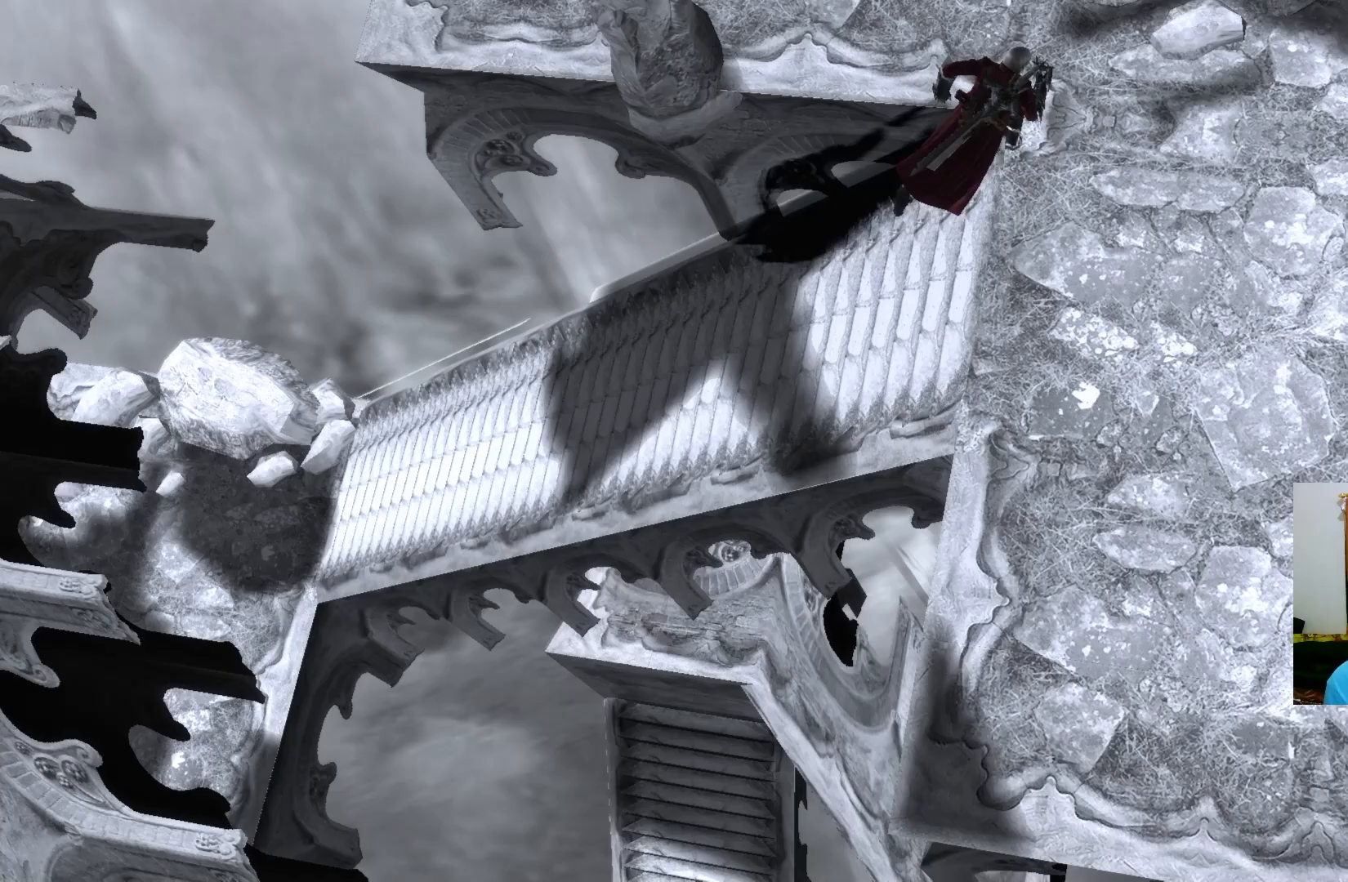
Gameplay with a controller (Xbox layout); each line is a JSON object with the inputs held at the frame after it. "events" lists button and stick changes between this image and that frame as [ms after this image, input, new state], when the widget could be followed in between.
{"buttons": [], "left_stick": "up-left", "right_stick": "center", "events": [[400, "left_stick", "up"], [450, "left_stick", "up-left"]]}
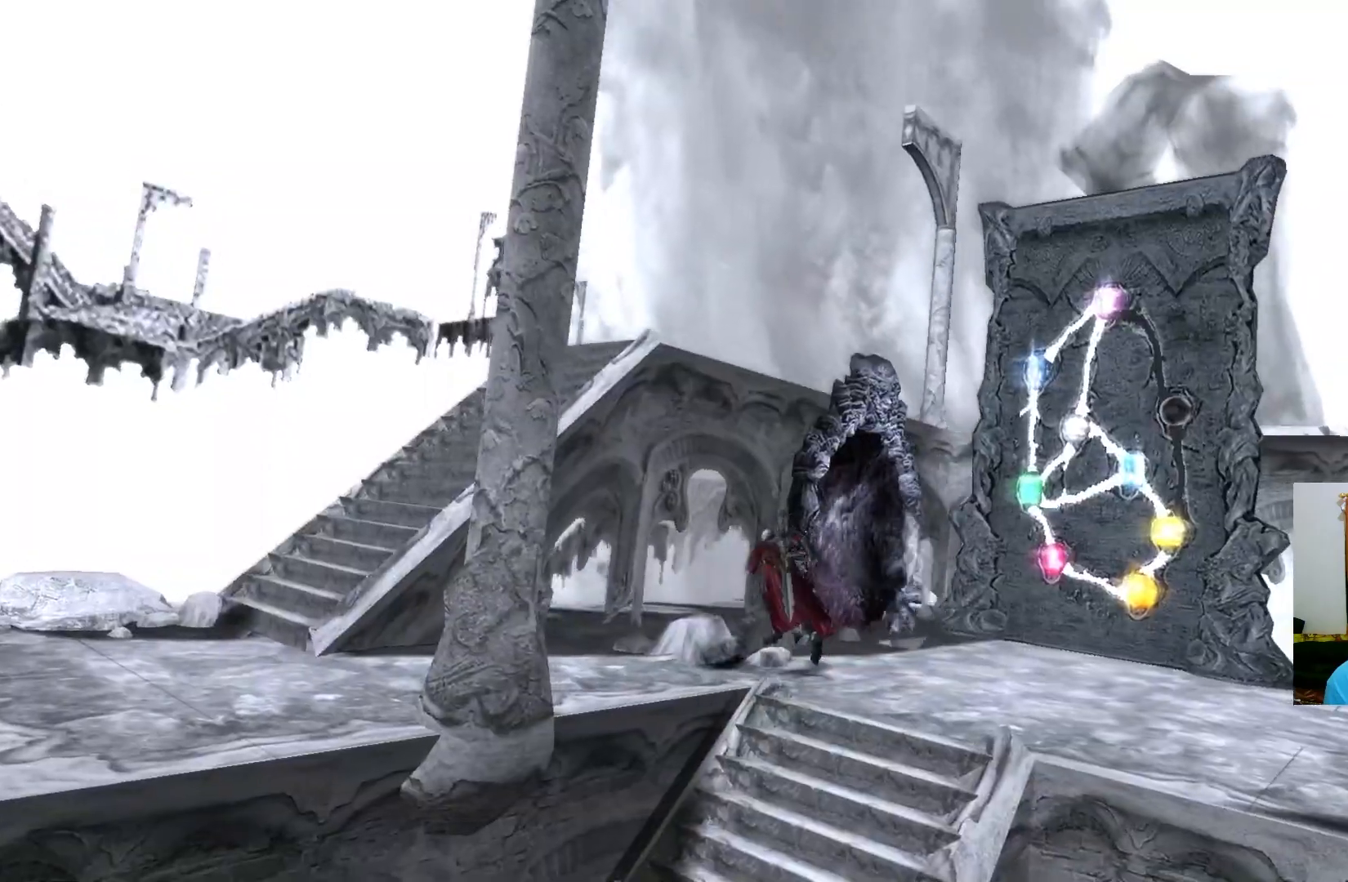
{"buttons": [], "left_stick": "down-left", "right_stick": "center", "events": [[200, "left_stick", "down-left"]]}
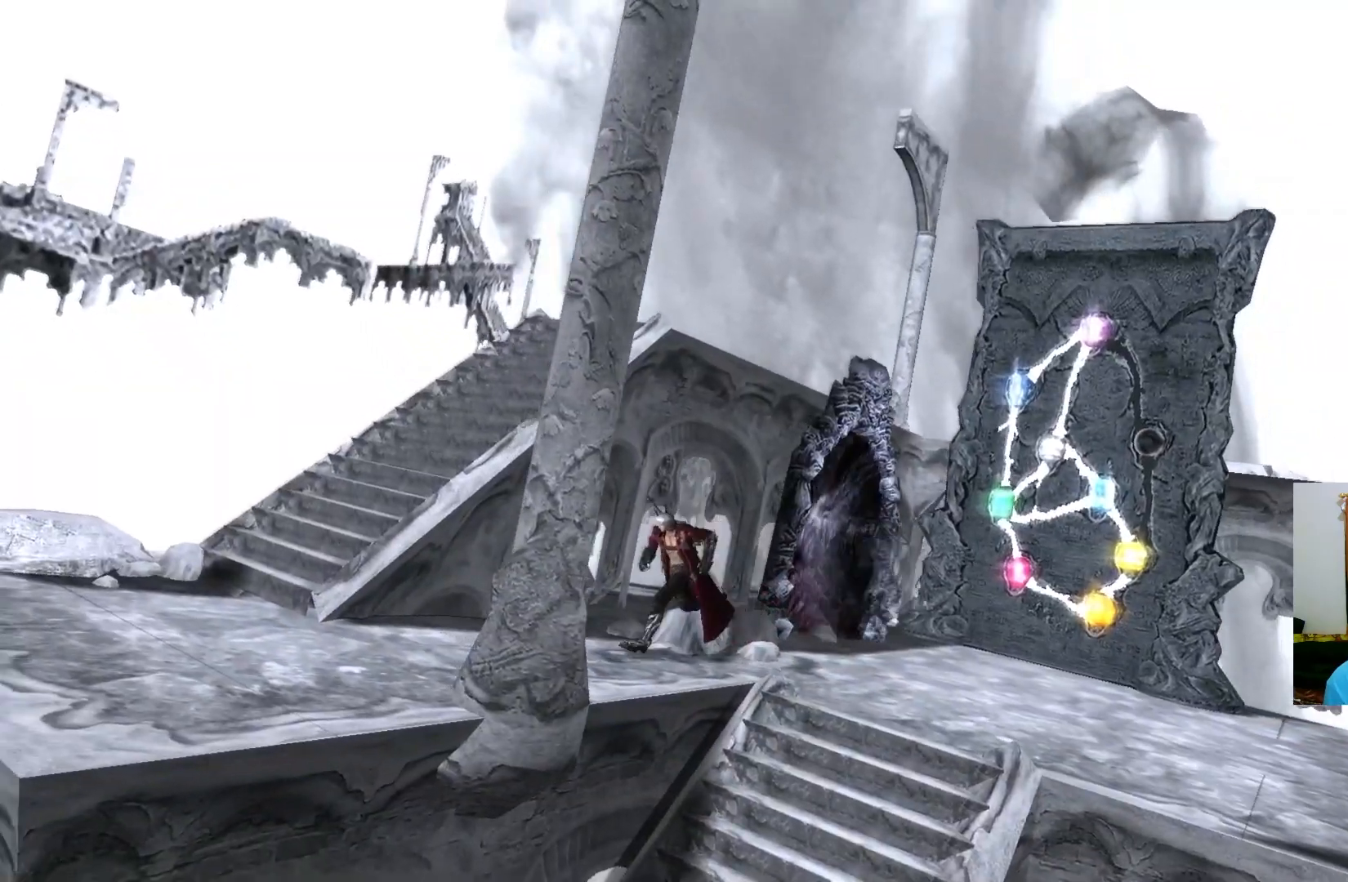
{"buttons": [], "left_stick": "down-left", "right_stick": "center", "events": []}
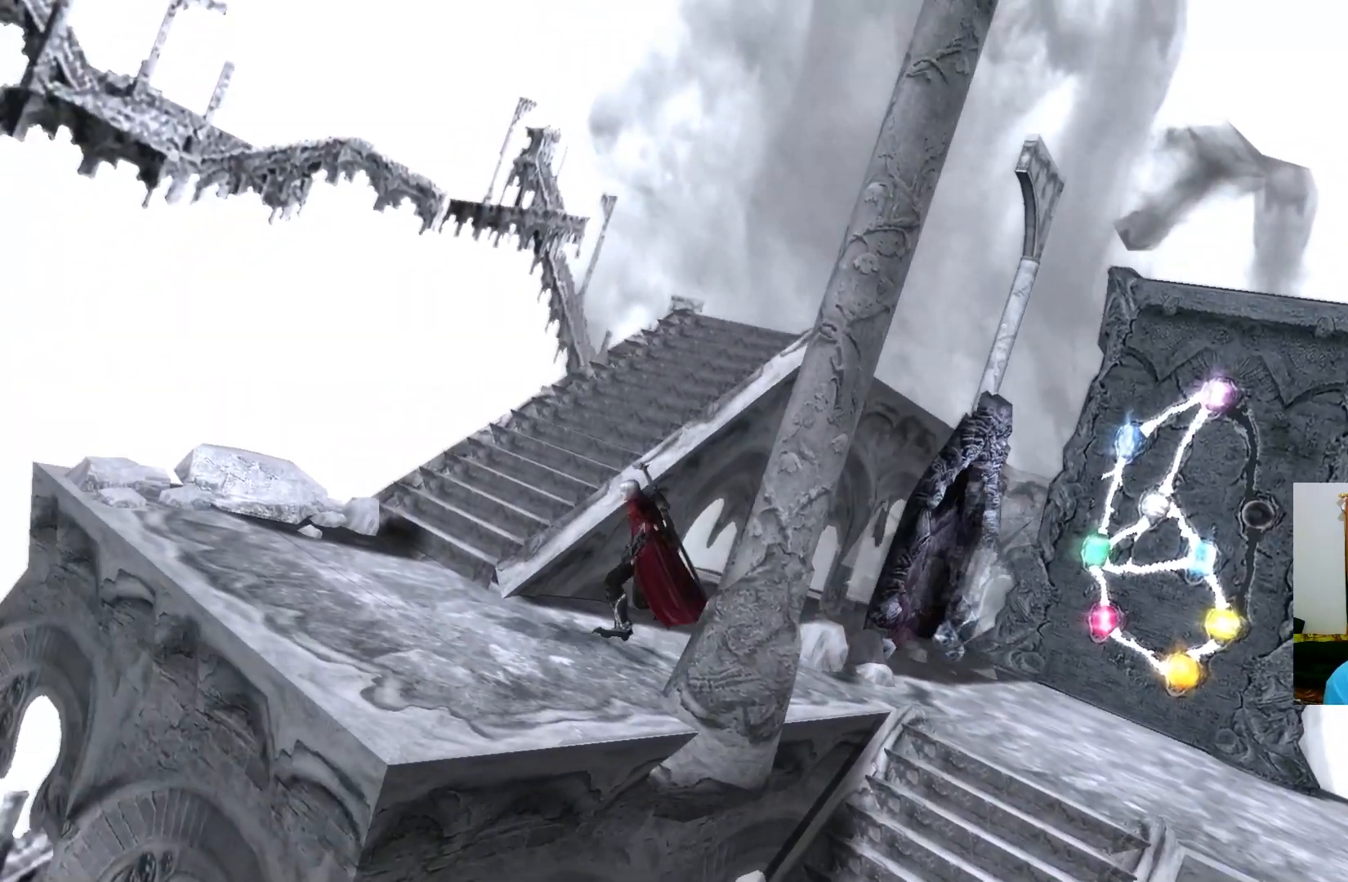
{"buttons": [], "left_stick": "up", "right_stick": "center", "events": [[17, "left_stick", "up-left"], [183, "A", "down"], [317, "A", "up"], [433, "left_stick", "up"]]}
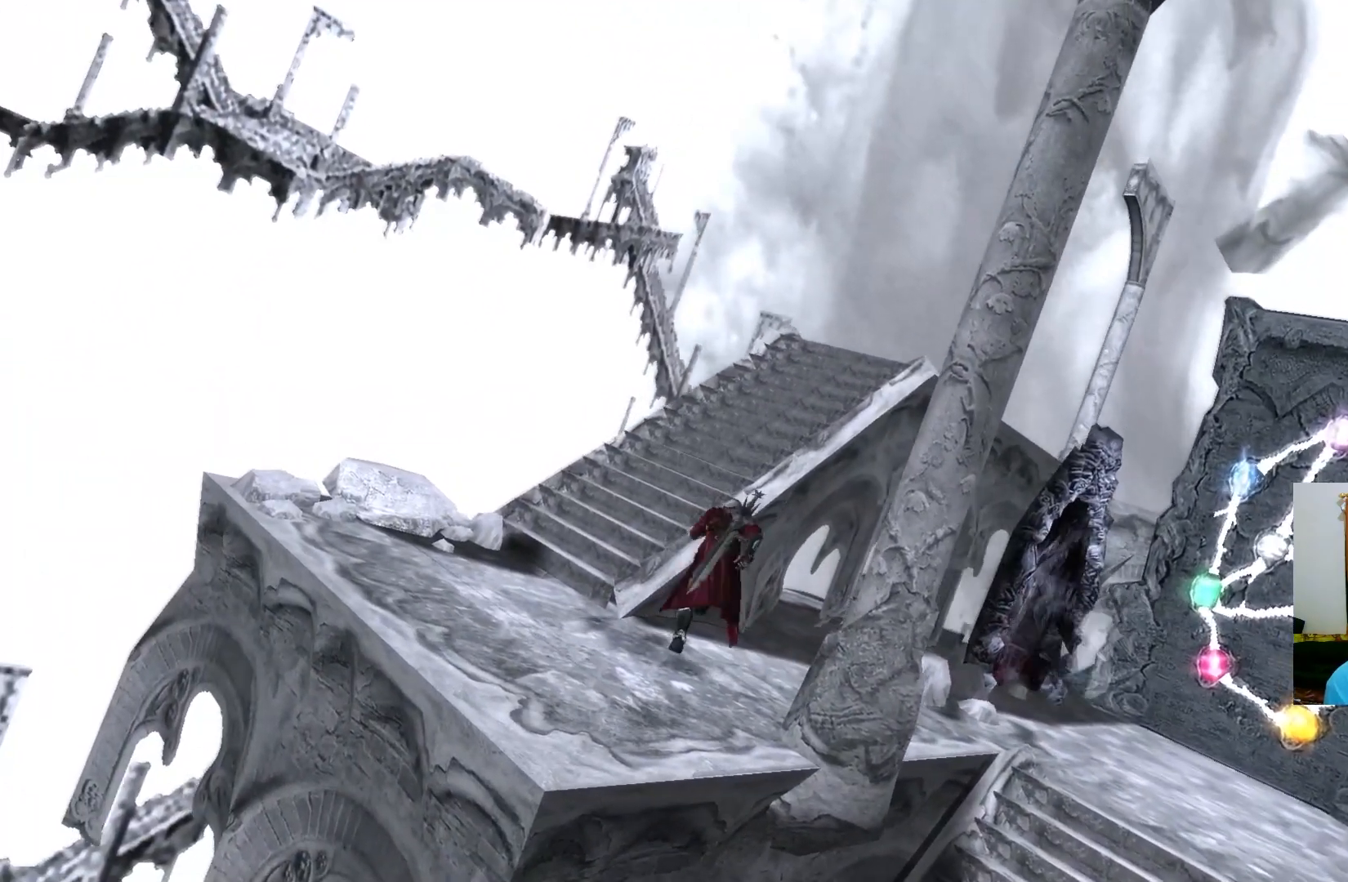
{"buttons": [], "left_stick": "down-left", "right_stick": "center", "events": [[217, "left_stick", "down-left"]]}
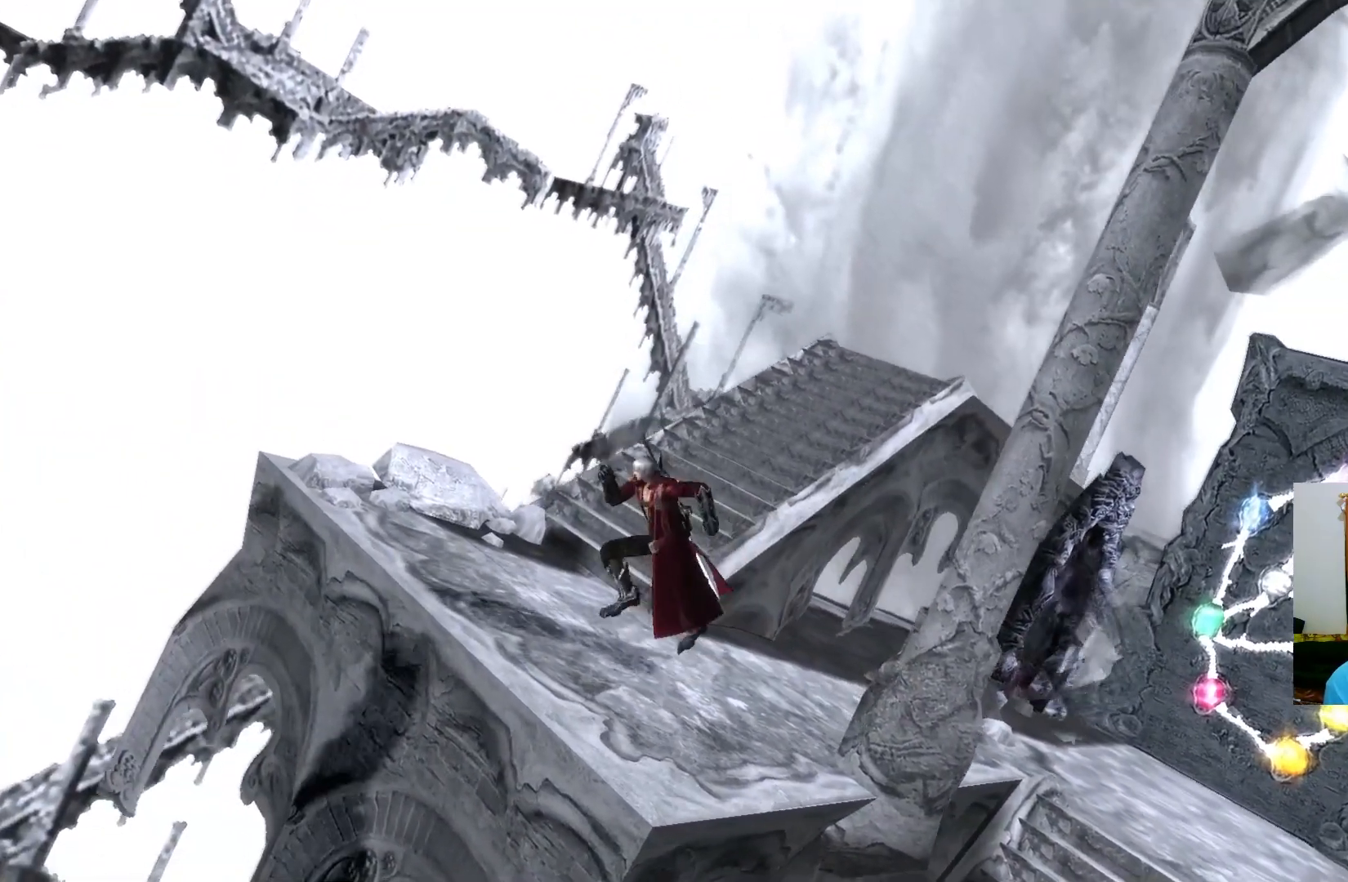
{"buttons": [], "left_stick": "up-right", "right_stick": "center", "events": [[33, "left_stick", "up-left"], [217, "left_stick", "up"], [400, "left_stick", "up-right"]]}
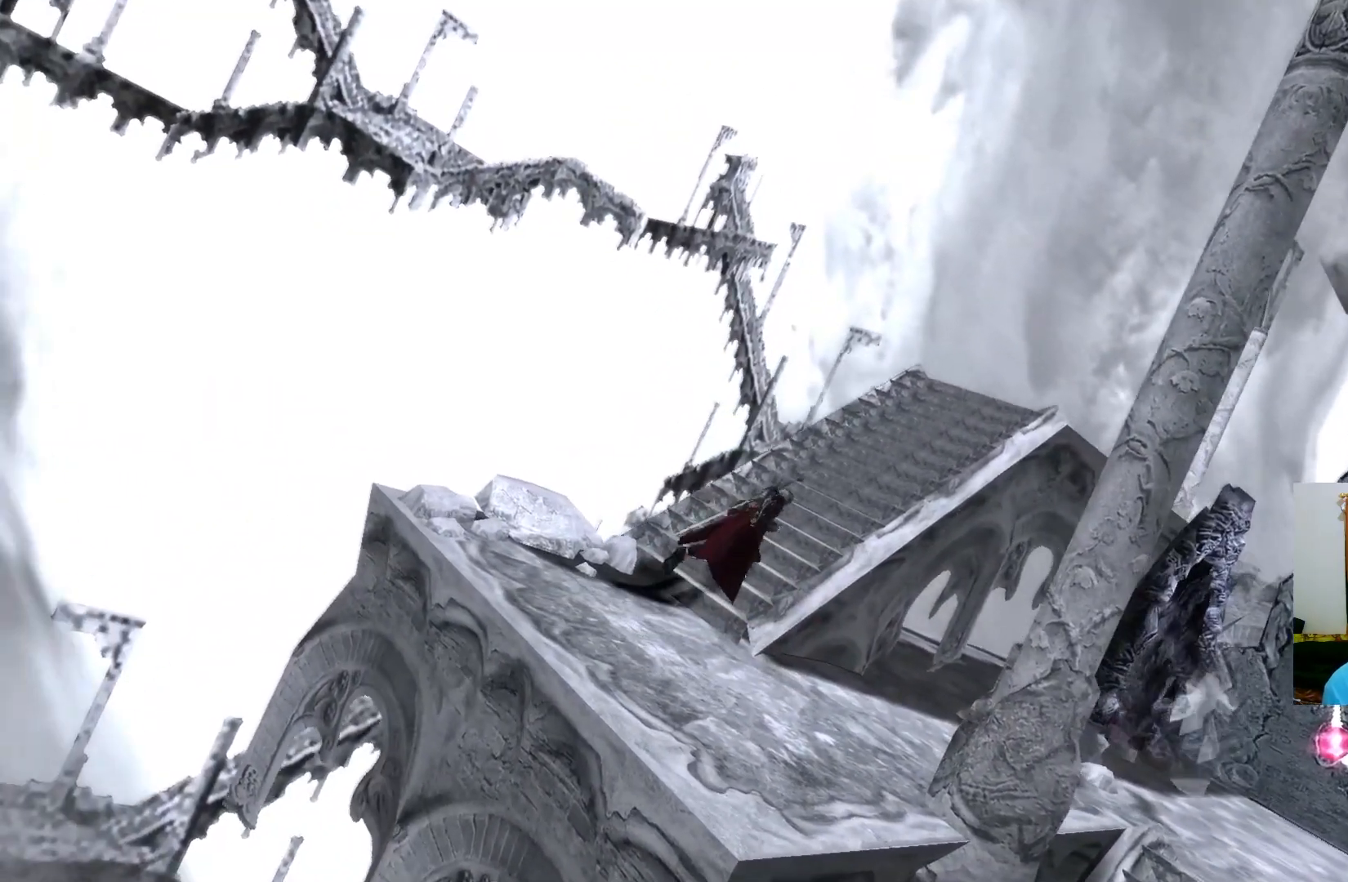
{"buttons": [], "left_stick": "up-right", "right_stick": "center", "events": []}
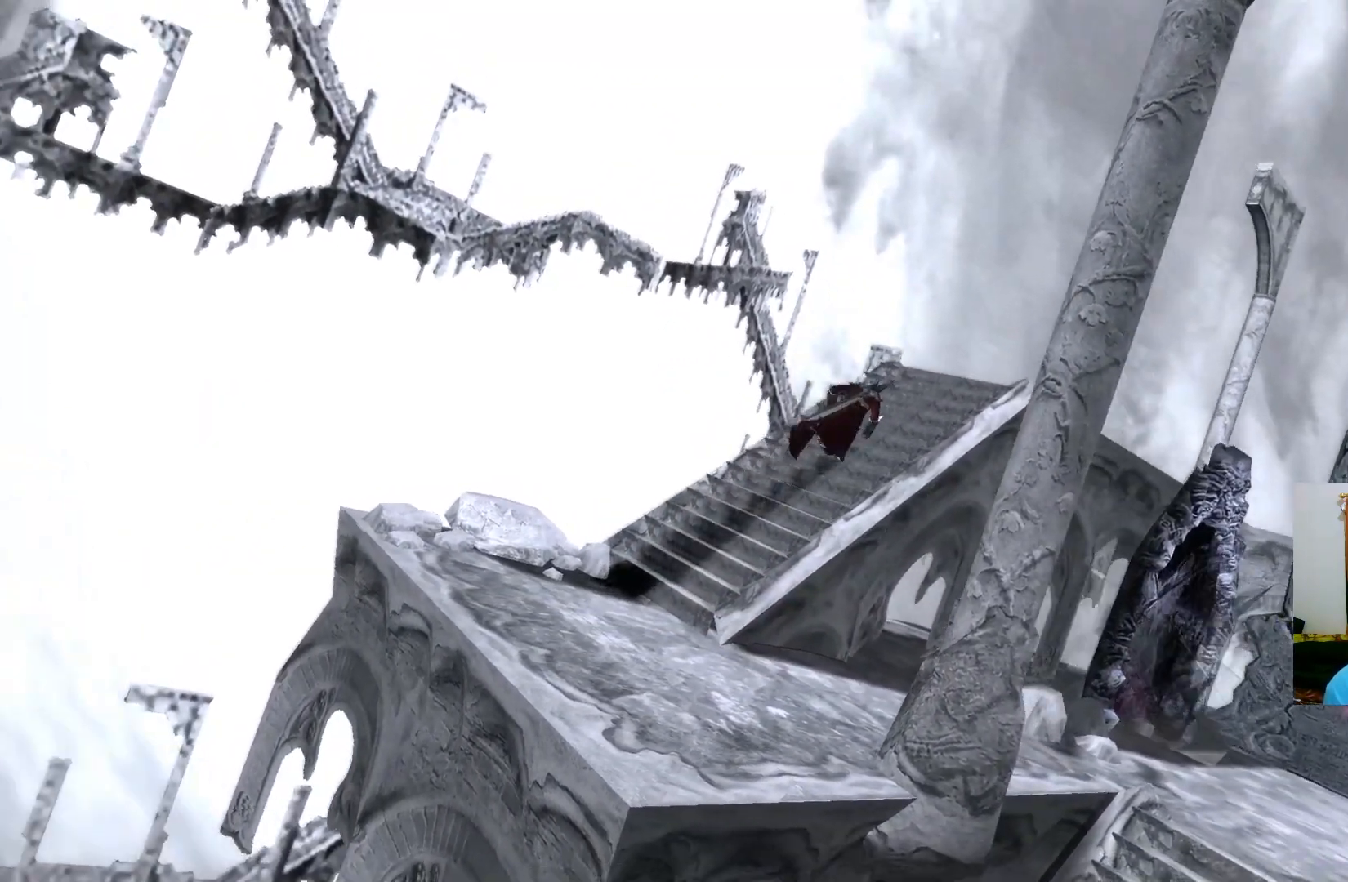
{"buttons": [], "left_stick": "up-right", "right_stick": "center", "events": []}
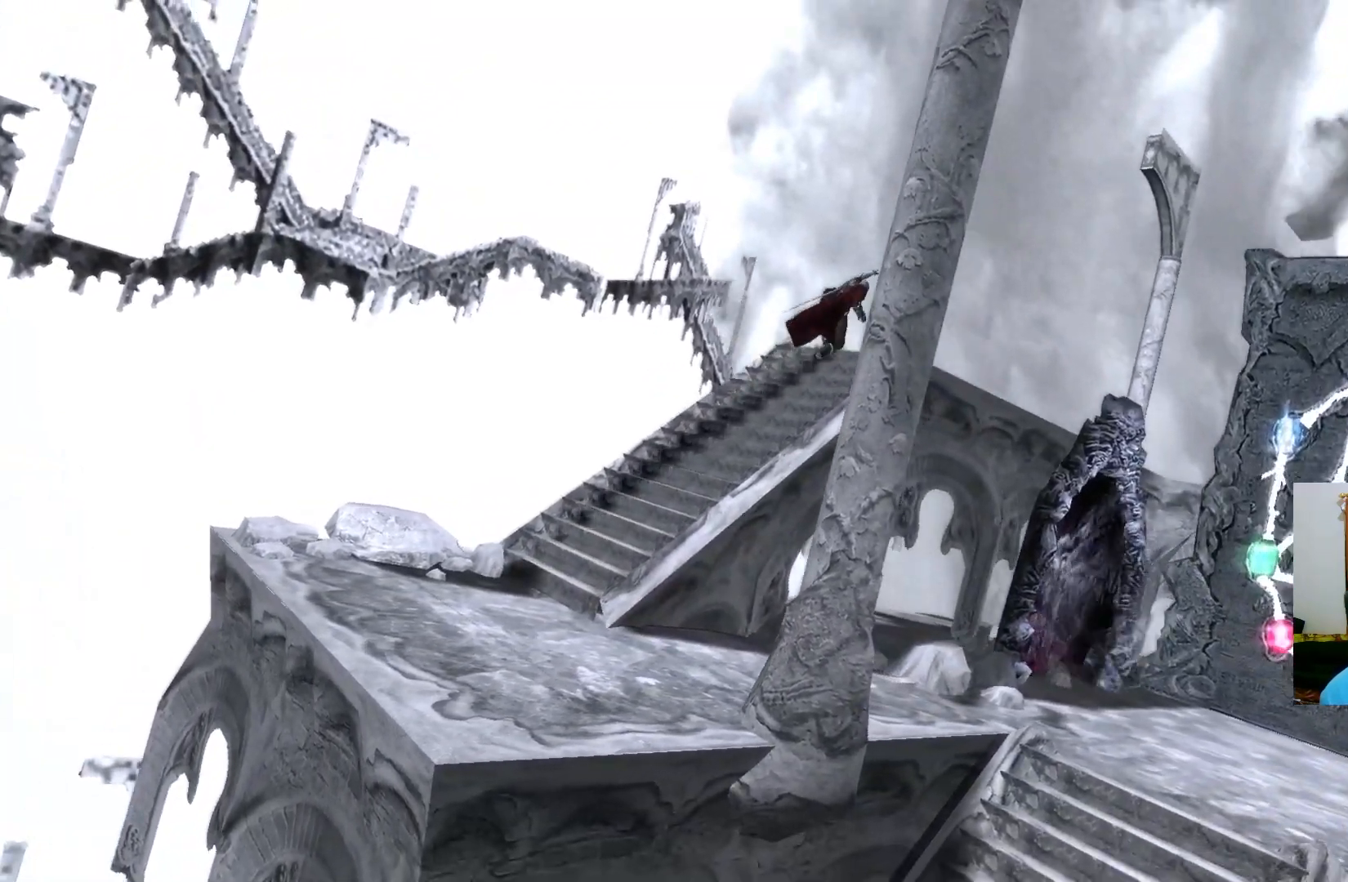
{"buttons": [], "left_stick": "up-right", "right_stick": "center", "events": []}
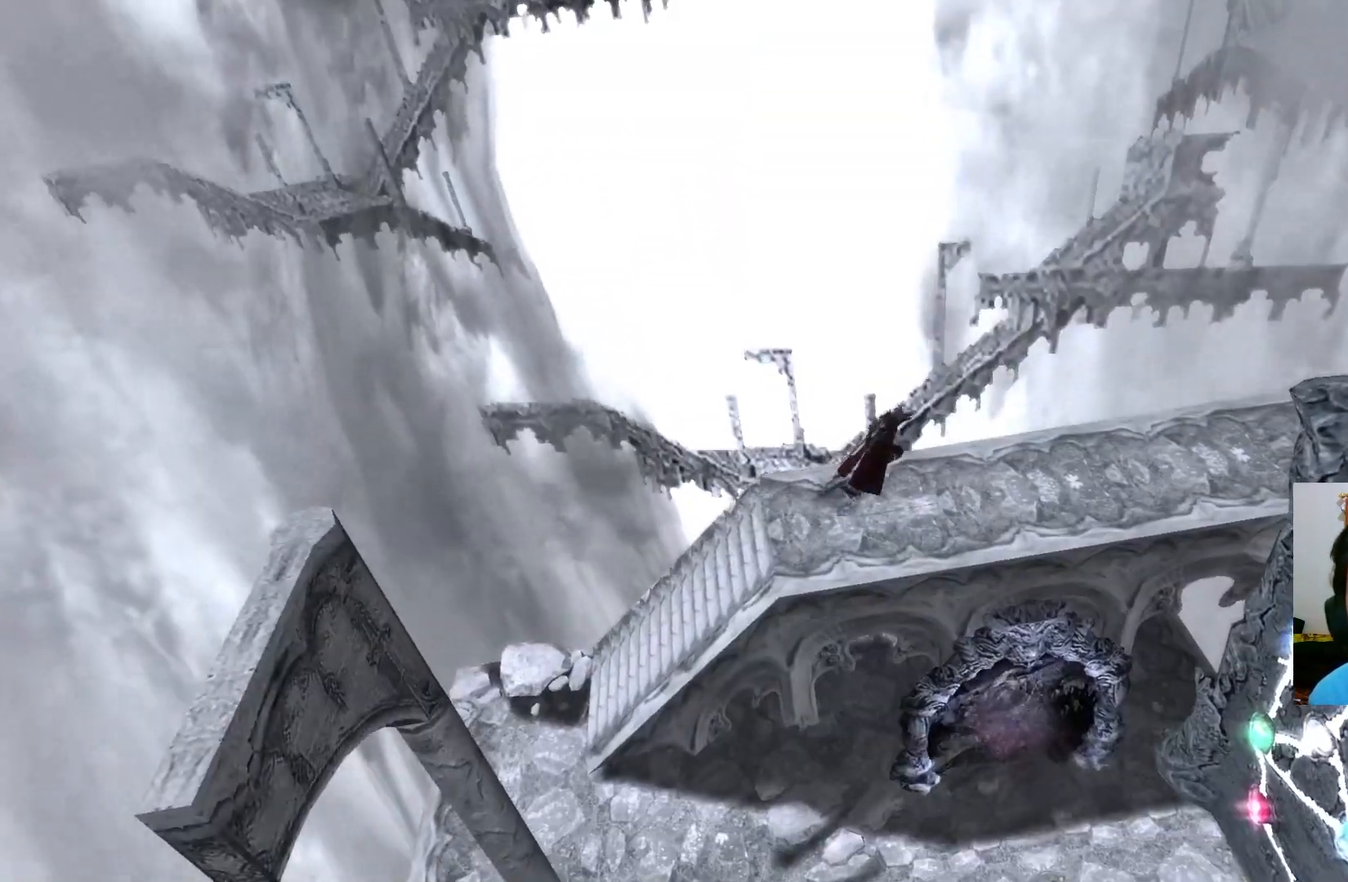
{"buttons": [], "left_stick": "up-right", "right_stick": "center", "events": []}
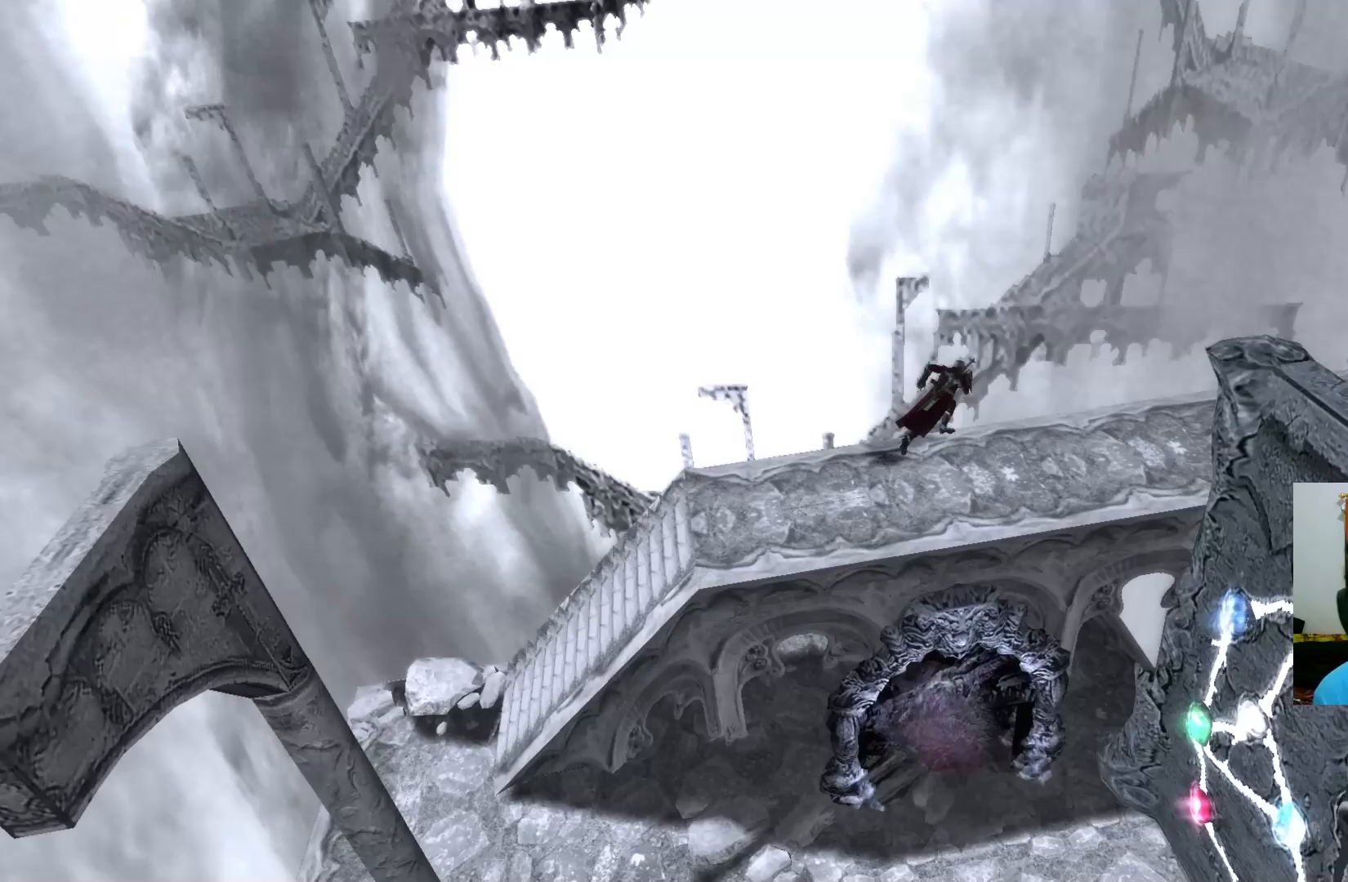
{"buttons": [], "left_stick": "up-right", "right_stick": "center", "events": []}
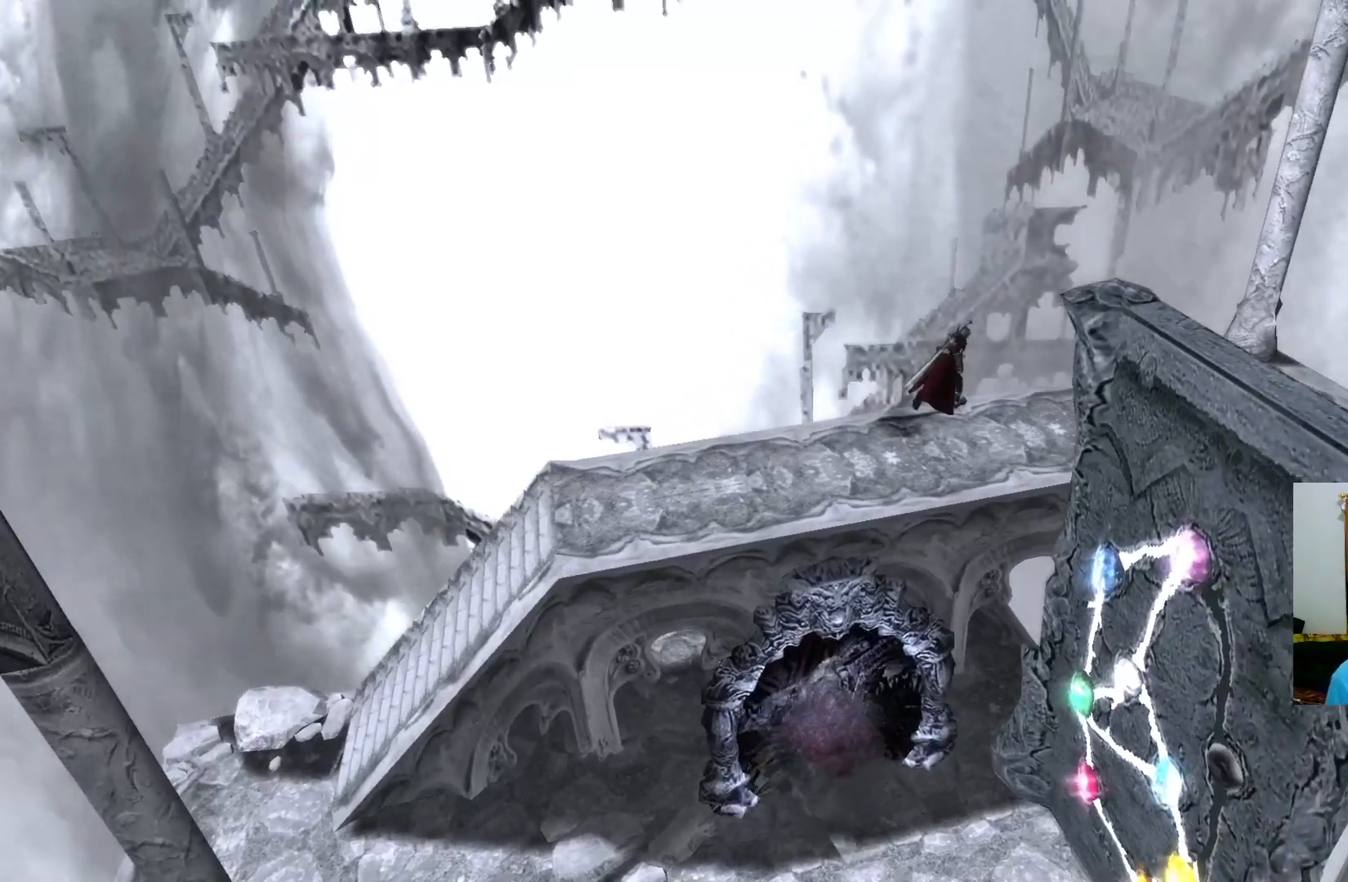
{"buttons": [], "left_stick": "right", "right_stick": "center", "events": [[333, "left_stick", "right"]]}
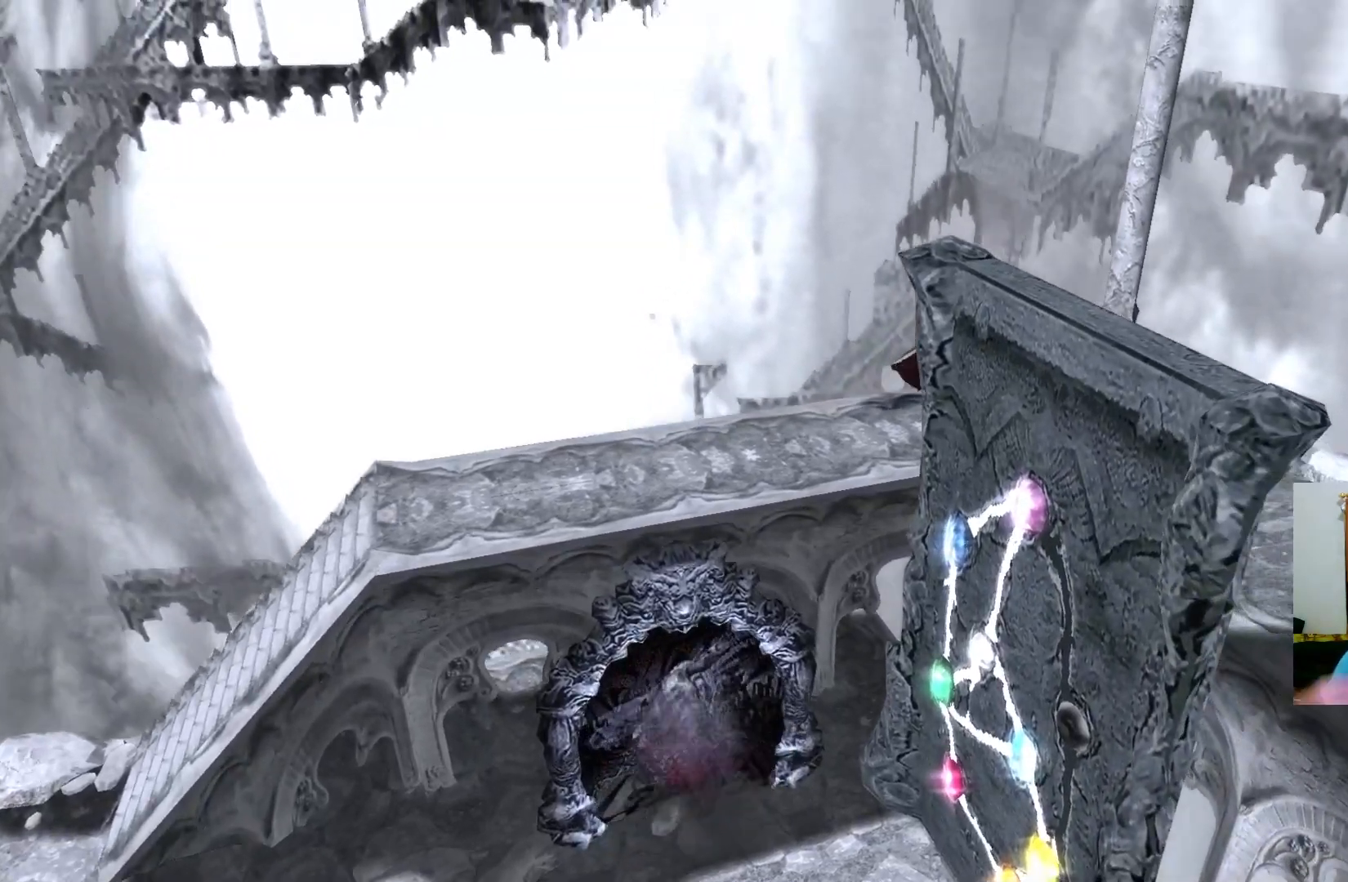
{"buttons": [], "left_stick": "right", "right_stick": "center", "events": []}
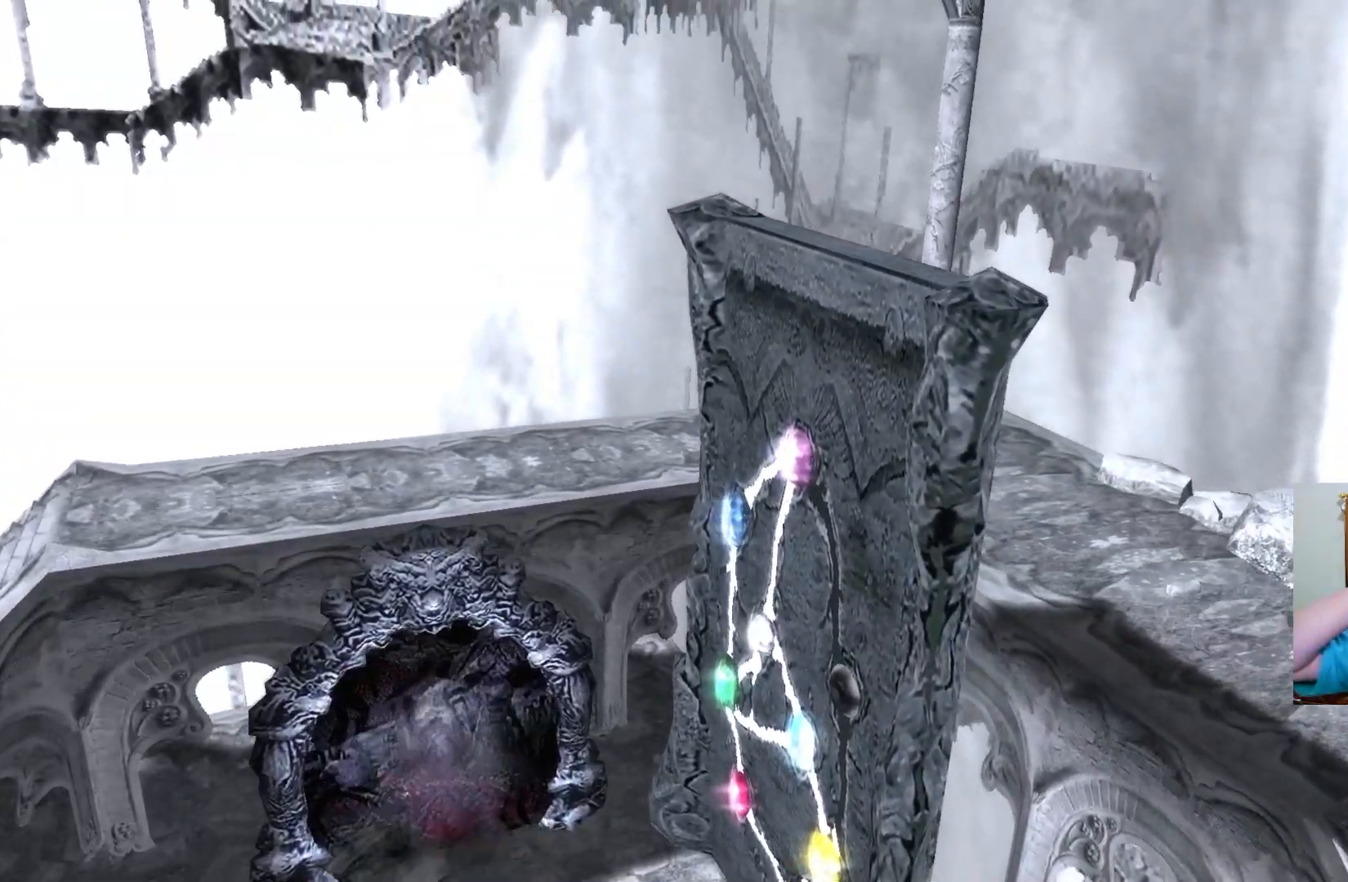
{"buttons": [], "left_stick": "down-right", "right_stick": "center", "events": [[400, "left_stick", "down-right"]]}
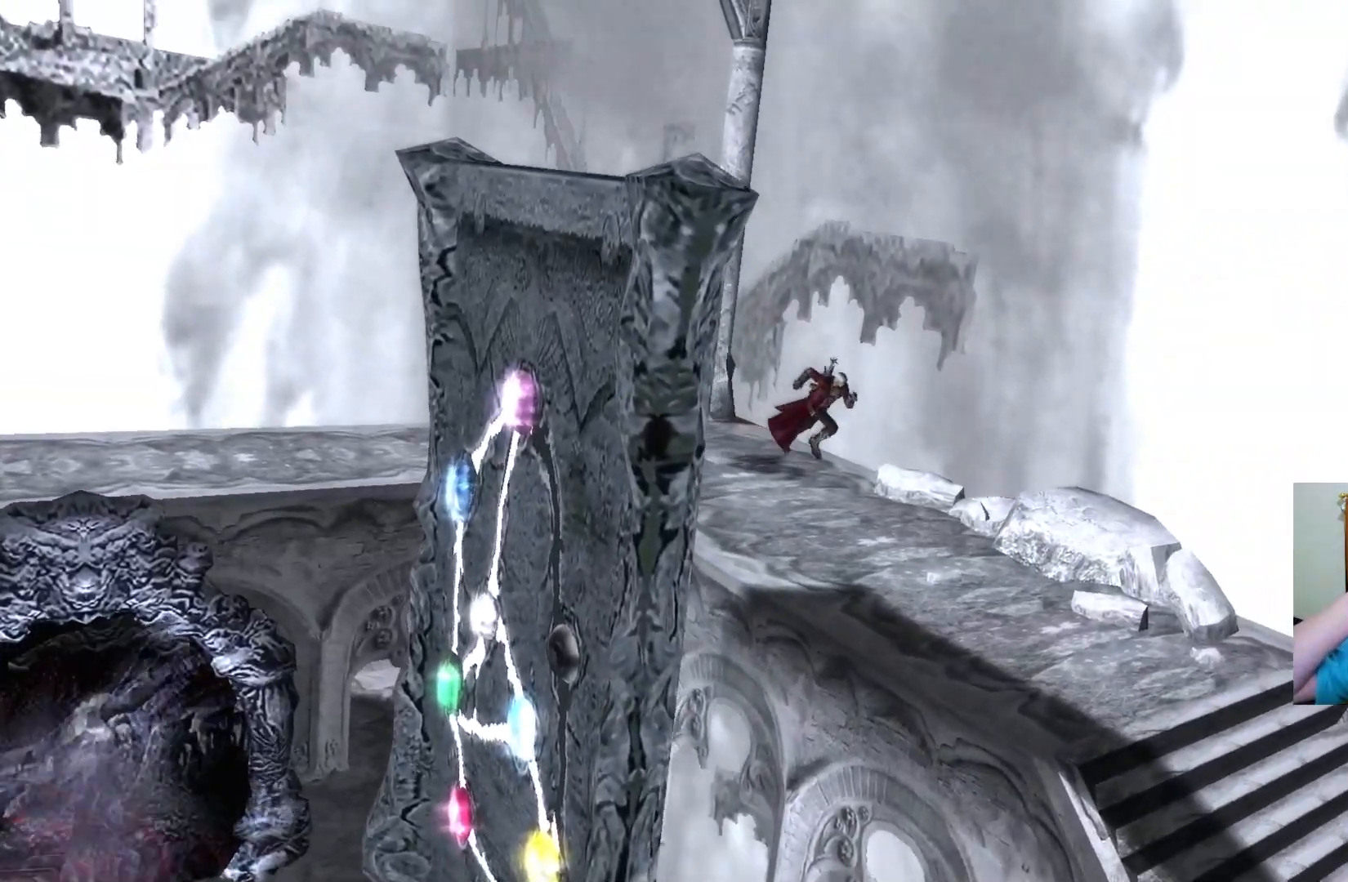
{"buttons": [], "left_stick": "down-right", "right_stick": "center", "events": []}
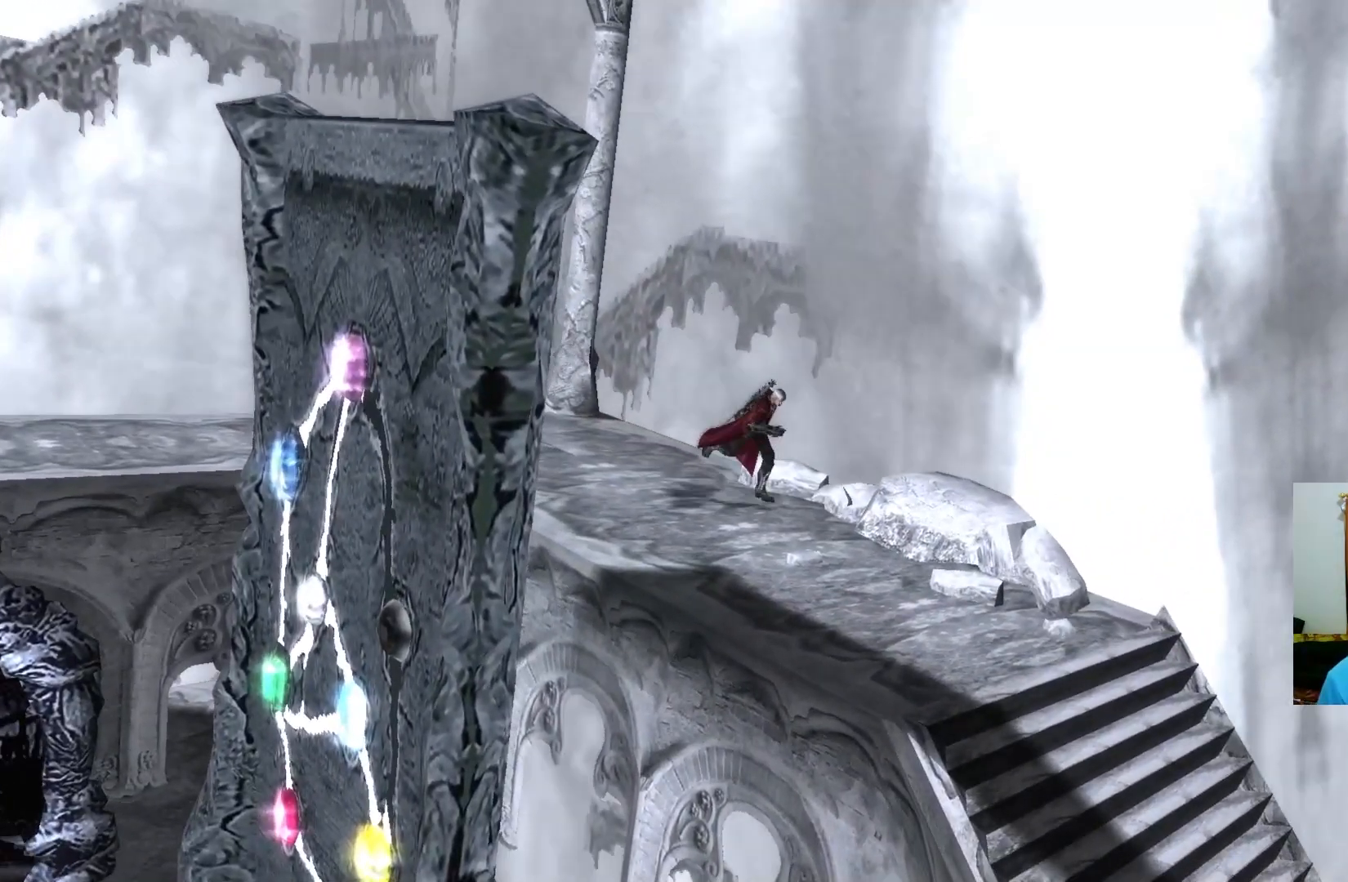
{"buttons": [], "left_stick": "down-right", "right_stick": "center", "events": []}
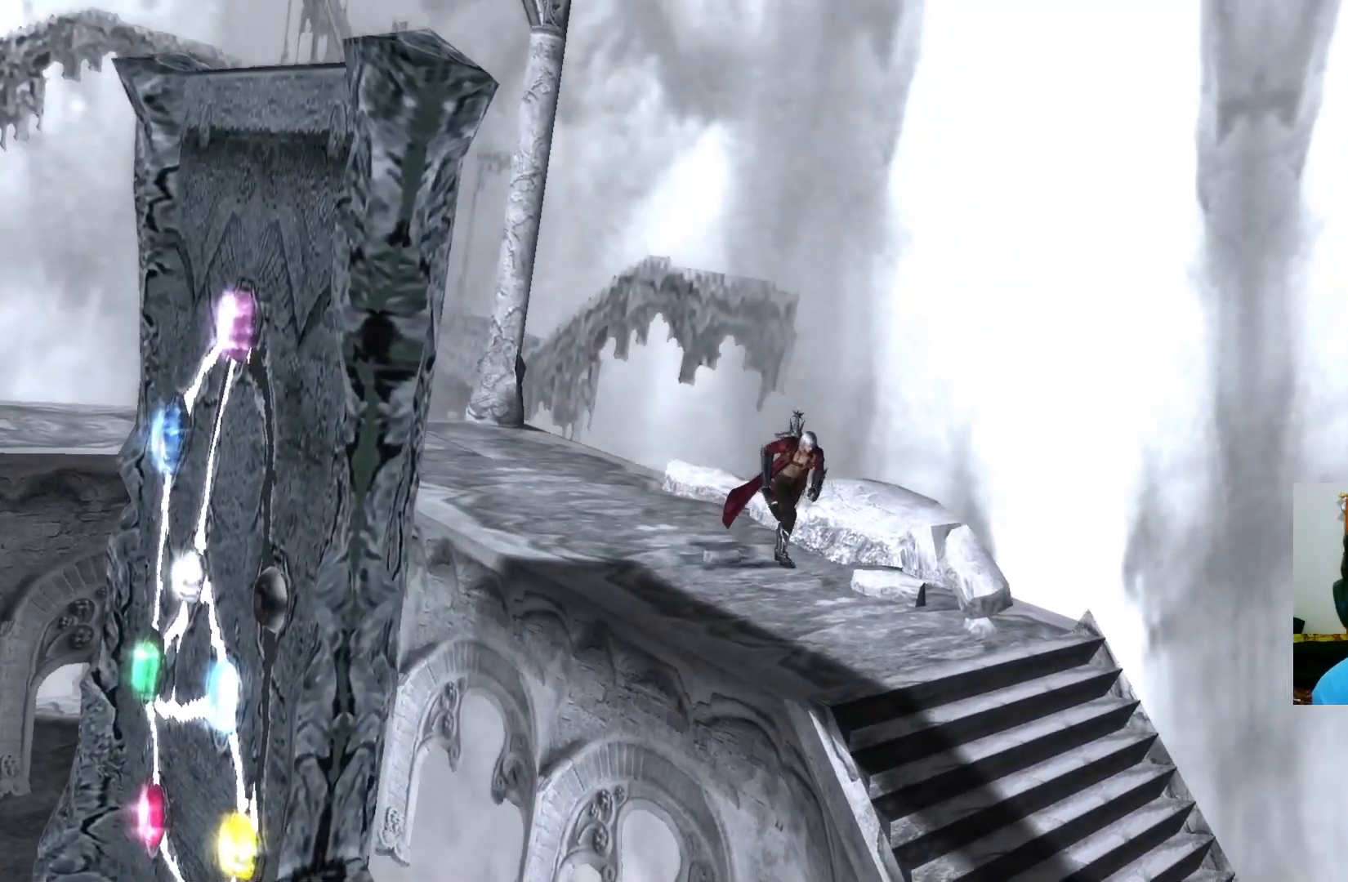
{"buttons": [], "left_stick": "down-right", "right_stick": "center", "events": []}
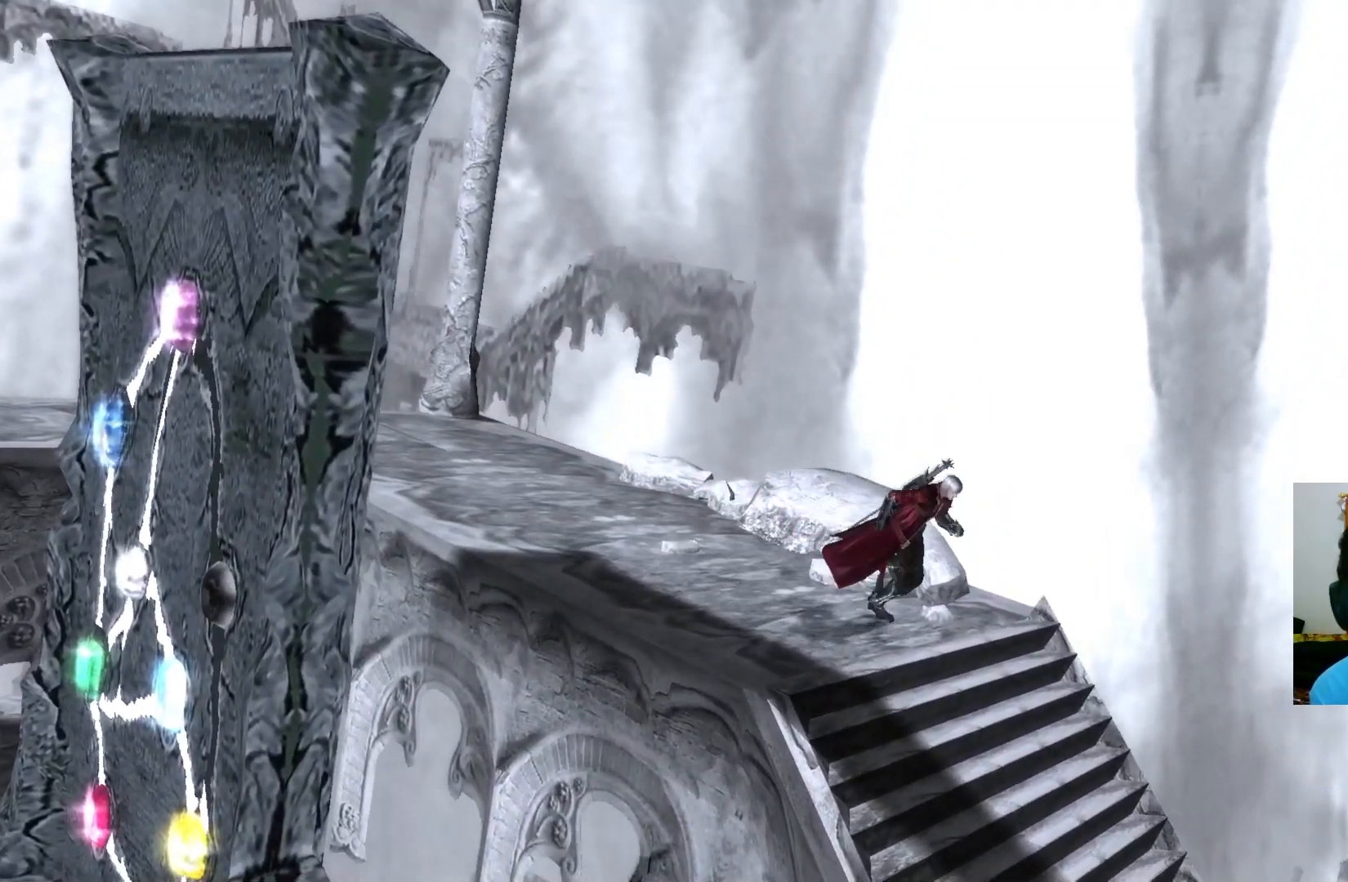
{"buttons": [], "left_stick": "down-right", "right_stick": "center", "events": []}
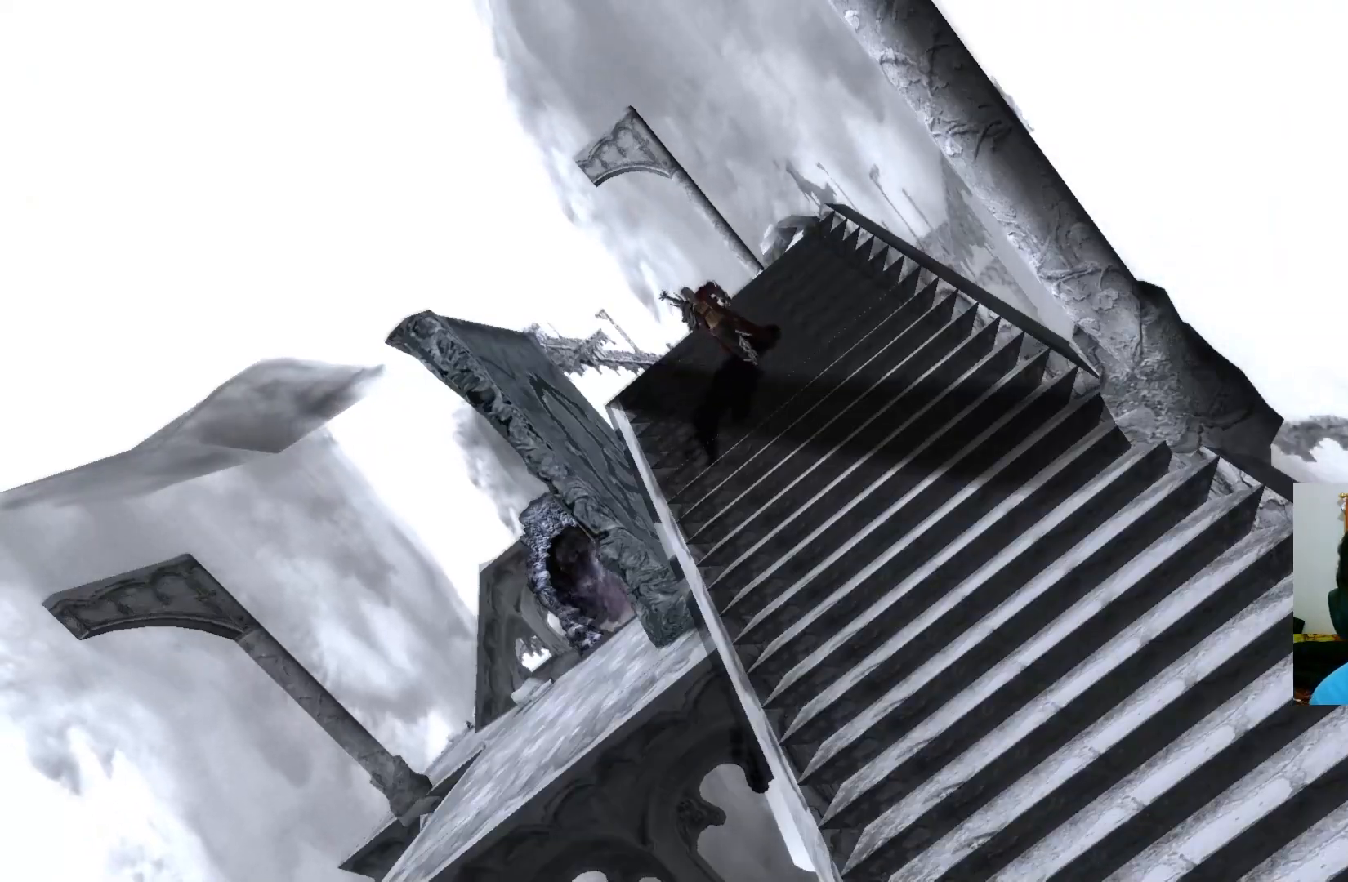
{"buttons": [], "left_stick": "down-right", "right_stick": "center", "events": []}
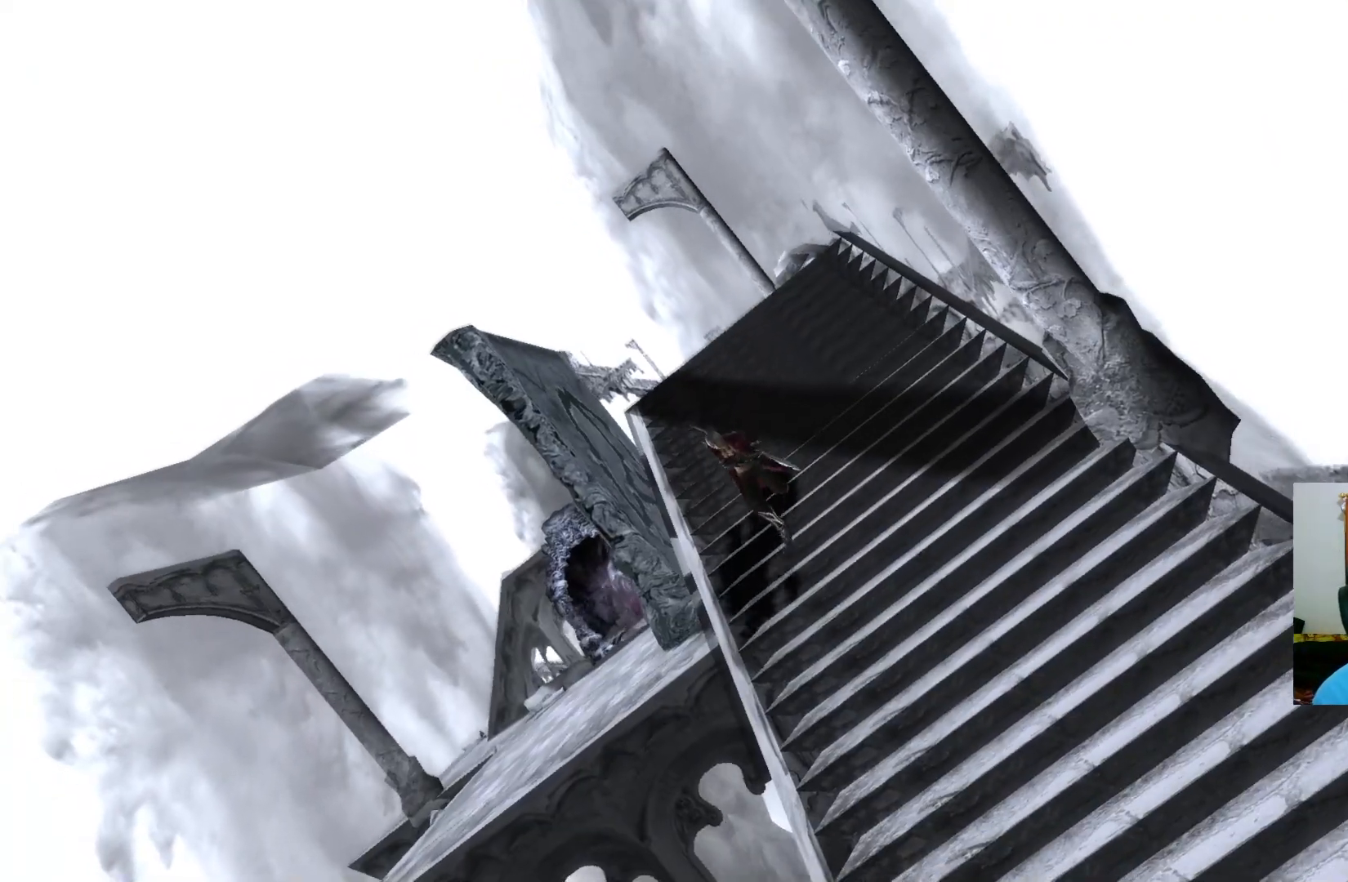
{"buttons": [], "left_stick": "down-right", "right_stick": "center", "events": []}
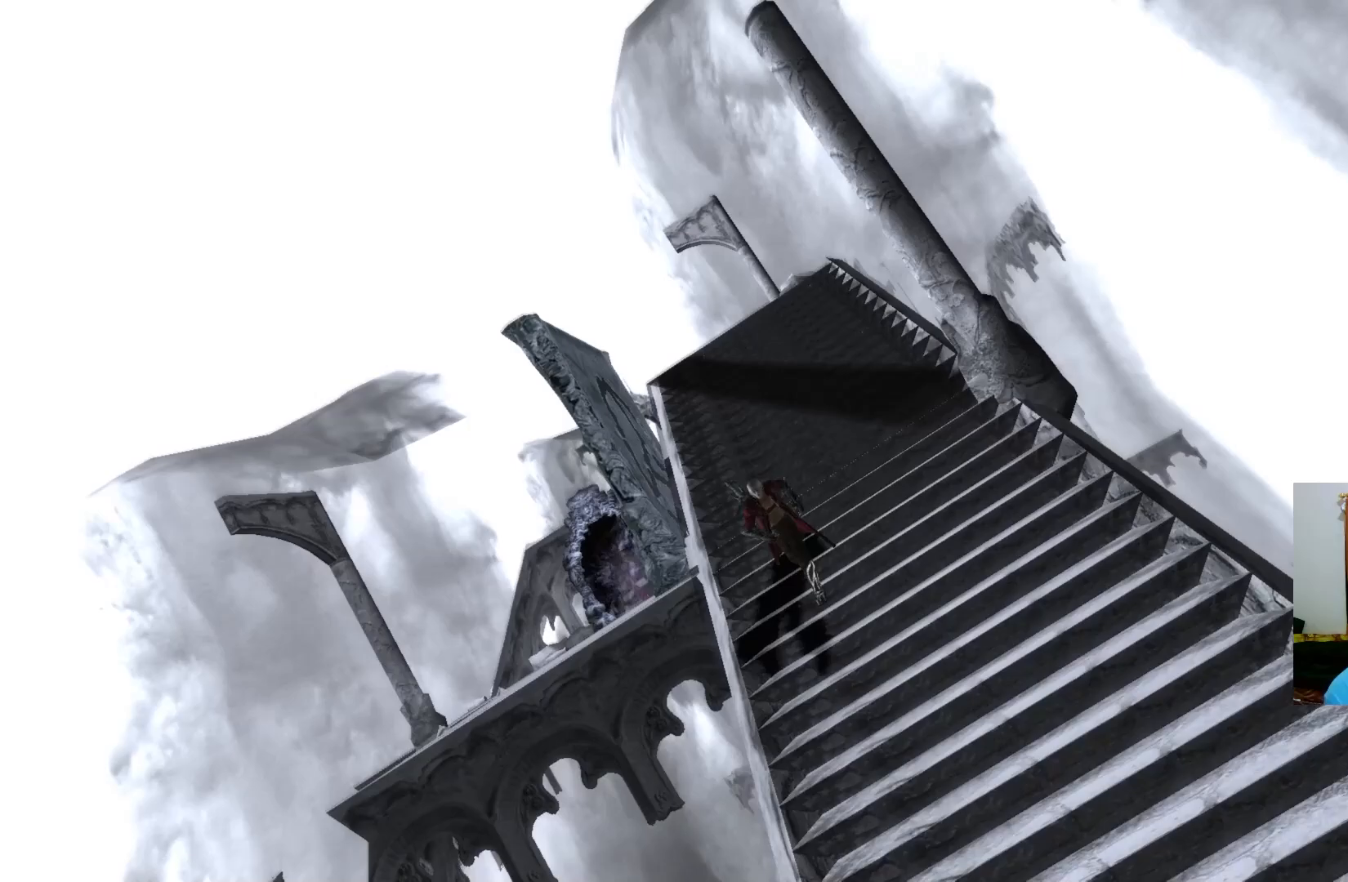
{"buttons": [], "left_stick": "down-right", "right_stick": "center", "events": []}
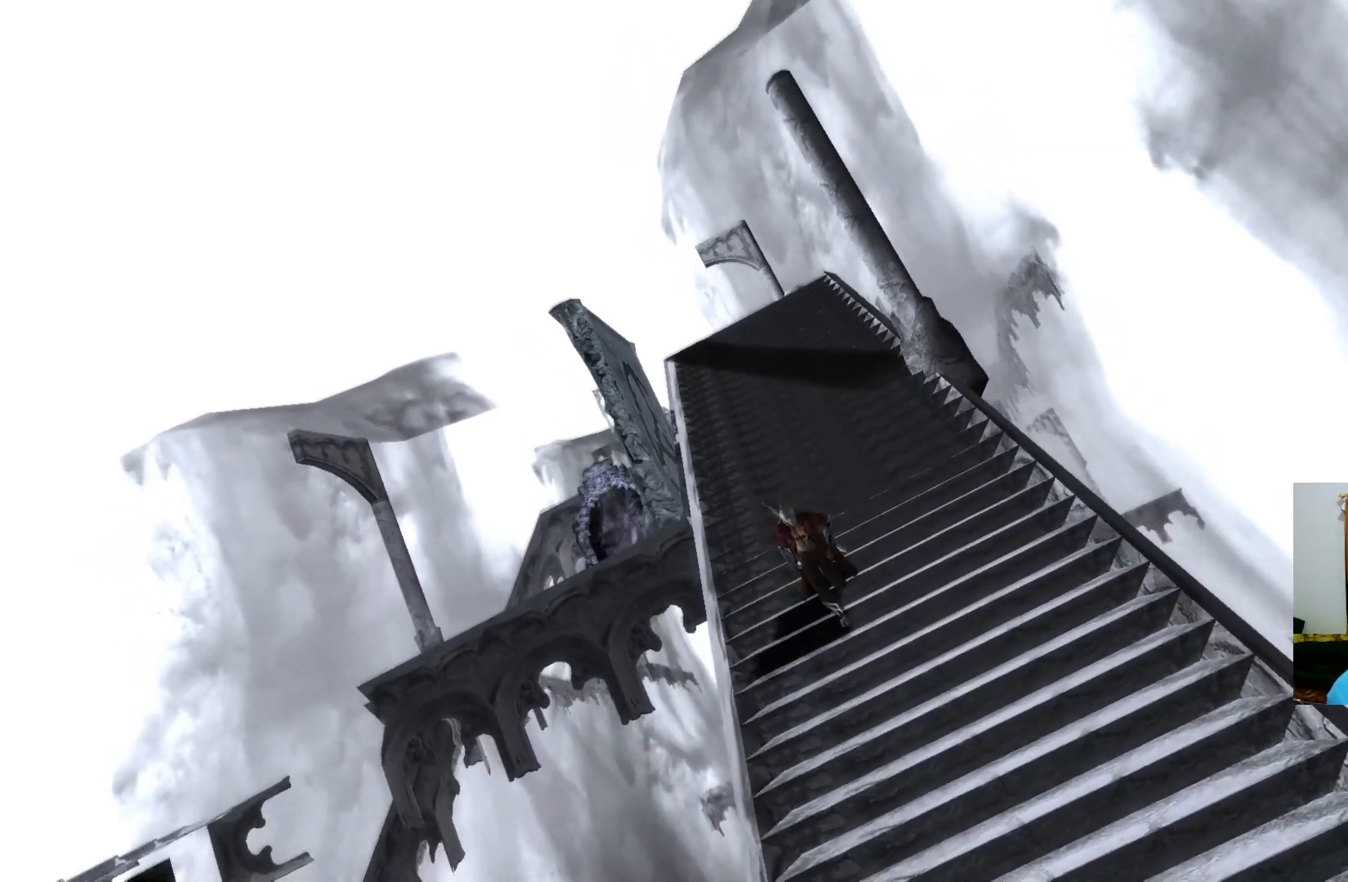
{"buttons": [], "left_stick": "down-right", "right_stick": "center", "events": []}
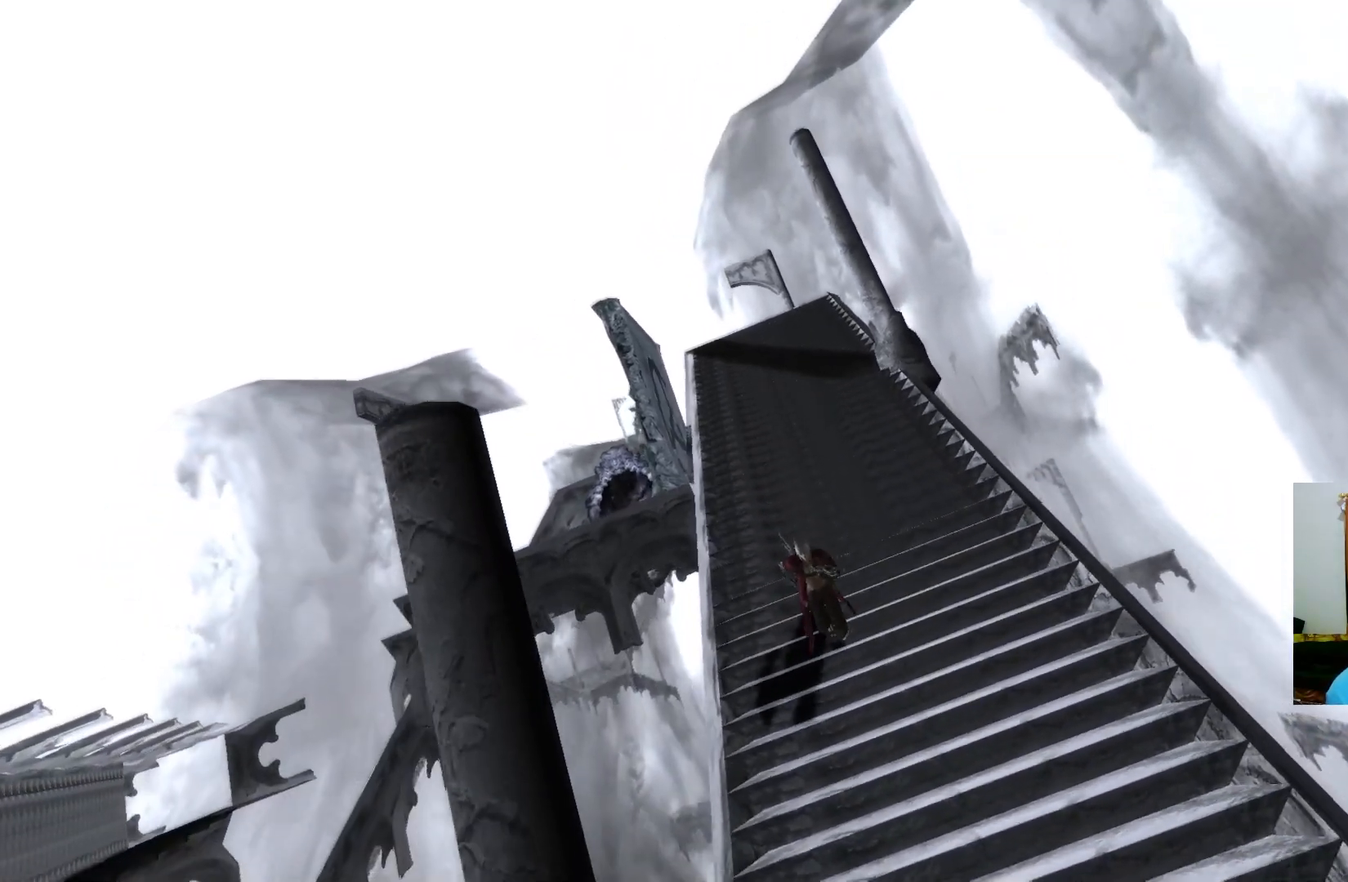
{"buttons": [], "left_stick": "down-right", "right_stick": "center", "events": []}
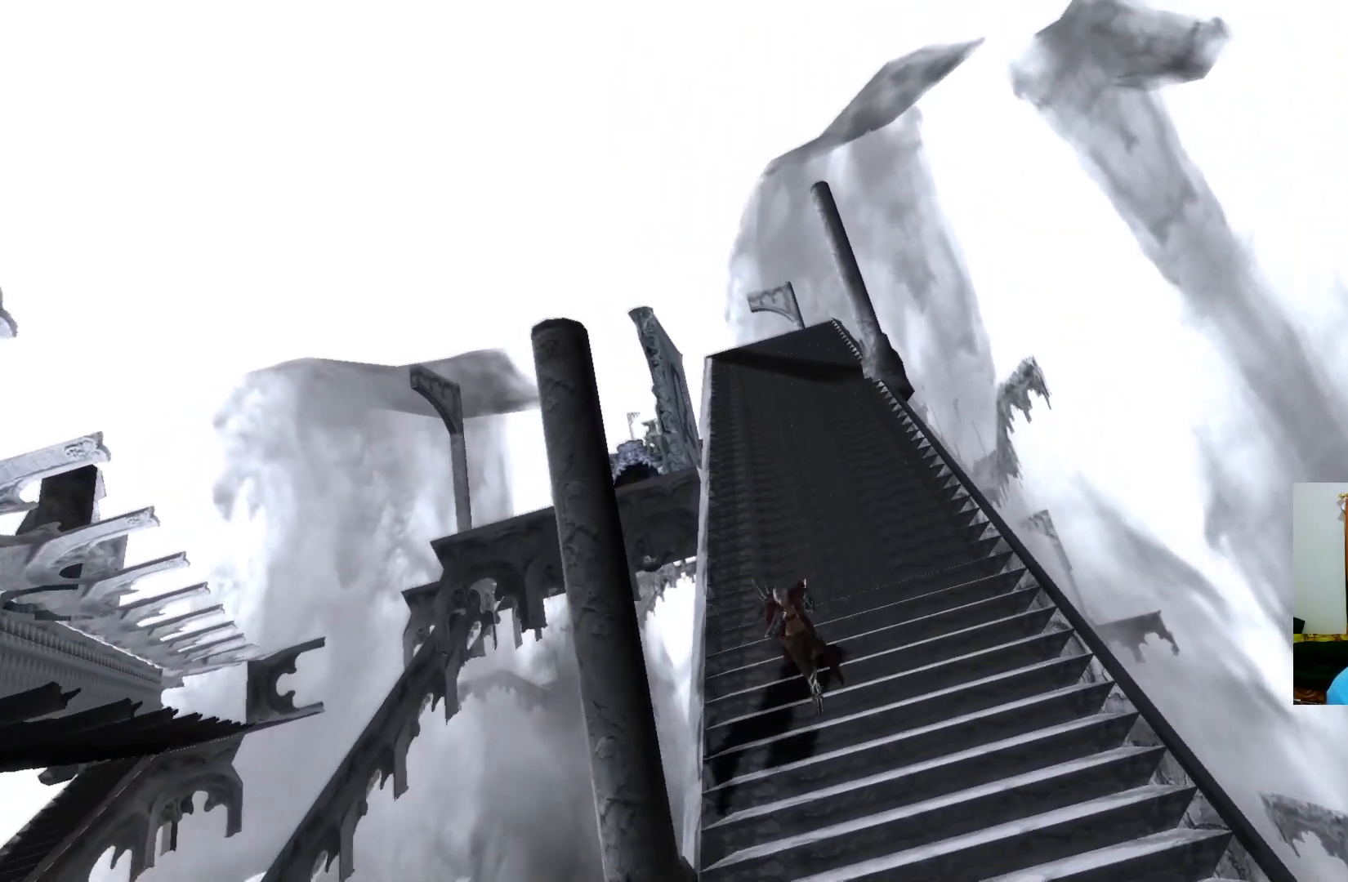
{"buttons": [], "left_stick": "down-right", "right_stick": "center", "events": []}
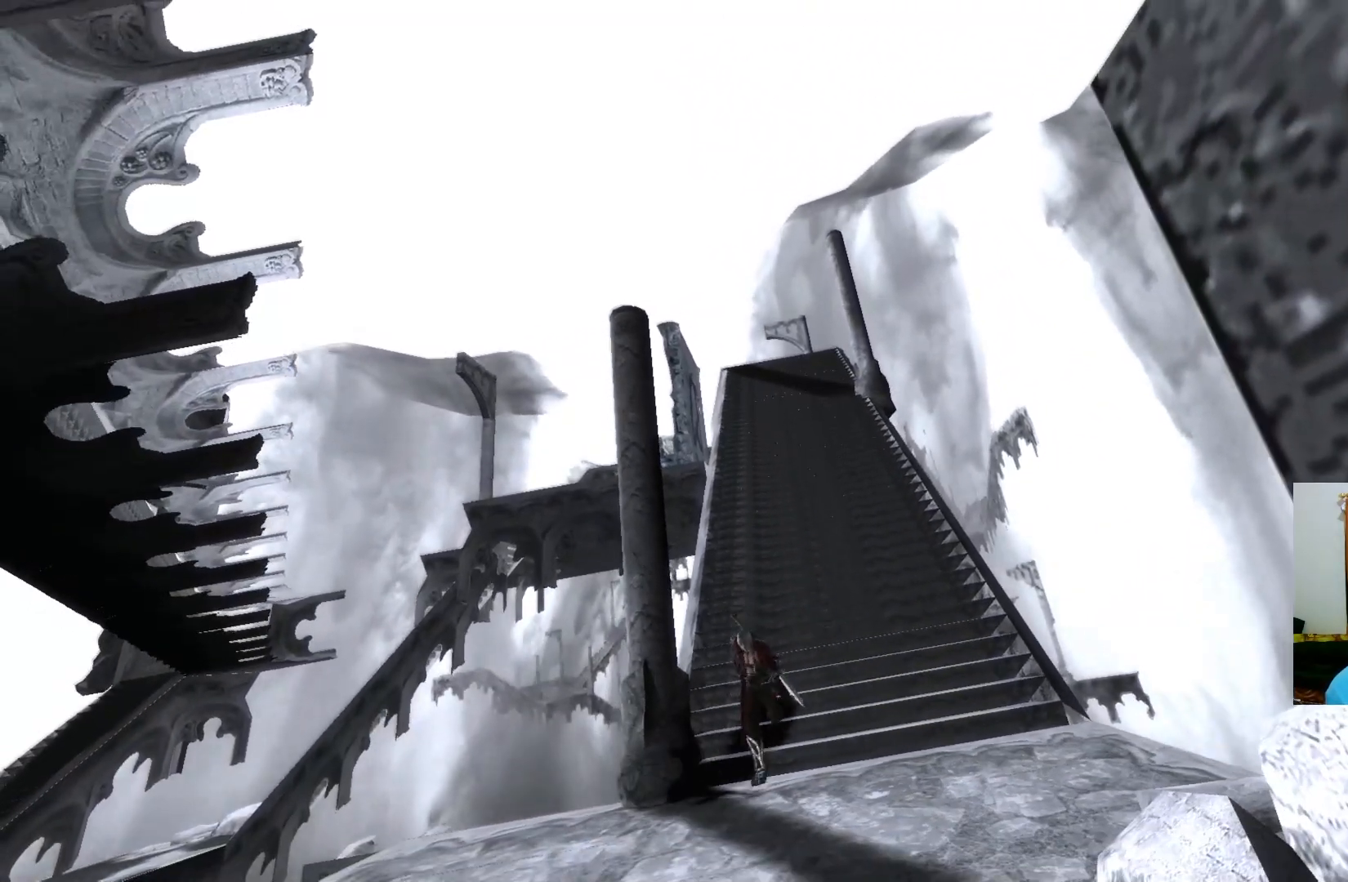
{"buttons": [], "left_stick": "down-right", "right_stick": "center", "events": []}
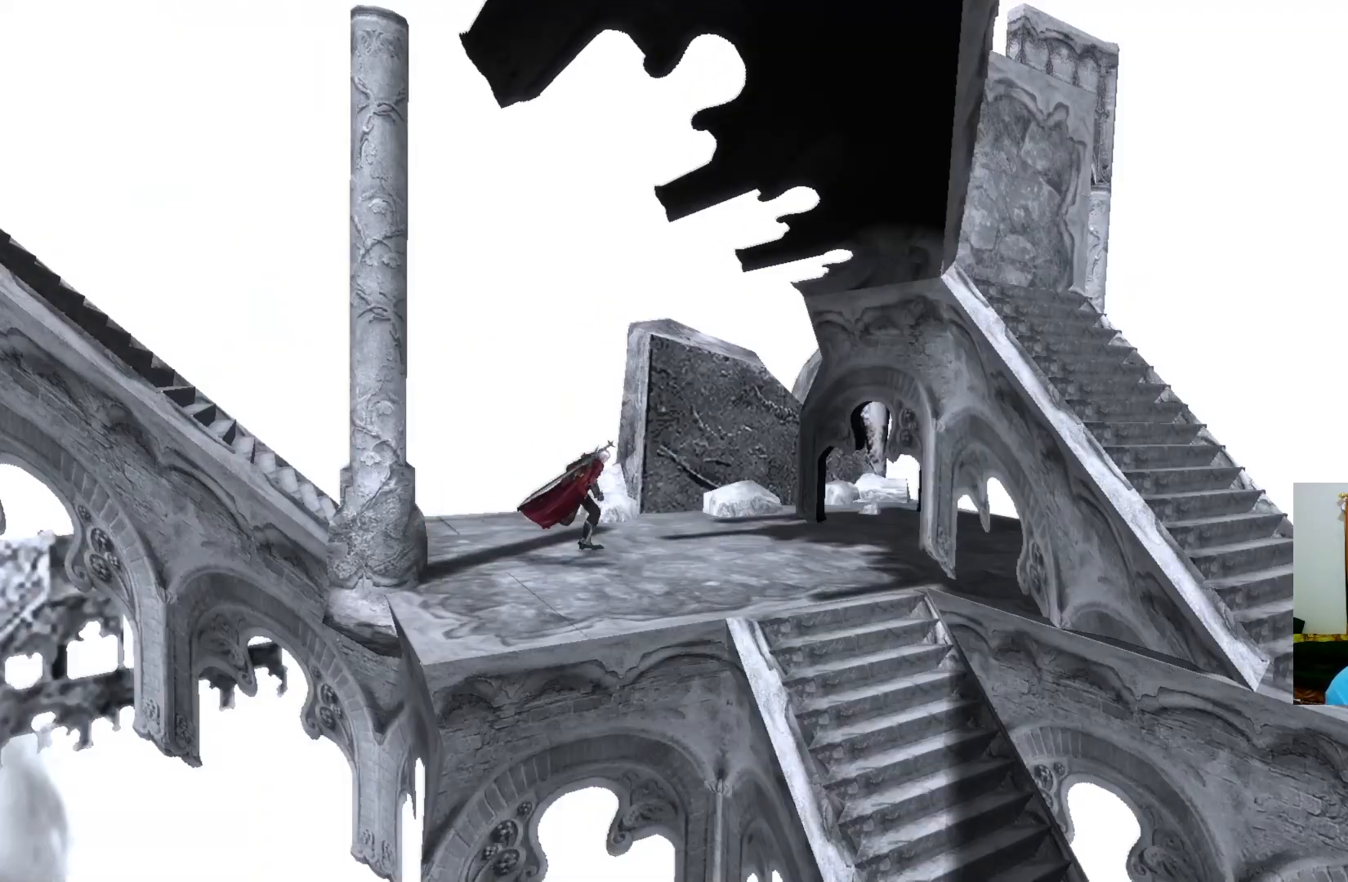
{"buttons": [], "left_stick": "down", "right_stick": "center", "events": [[500, "left_stick", "down"]]}
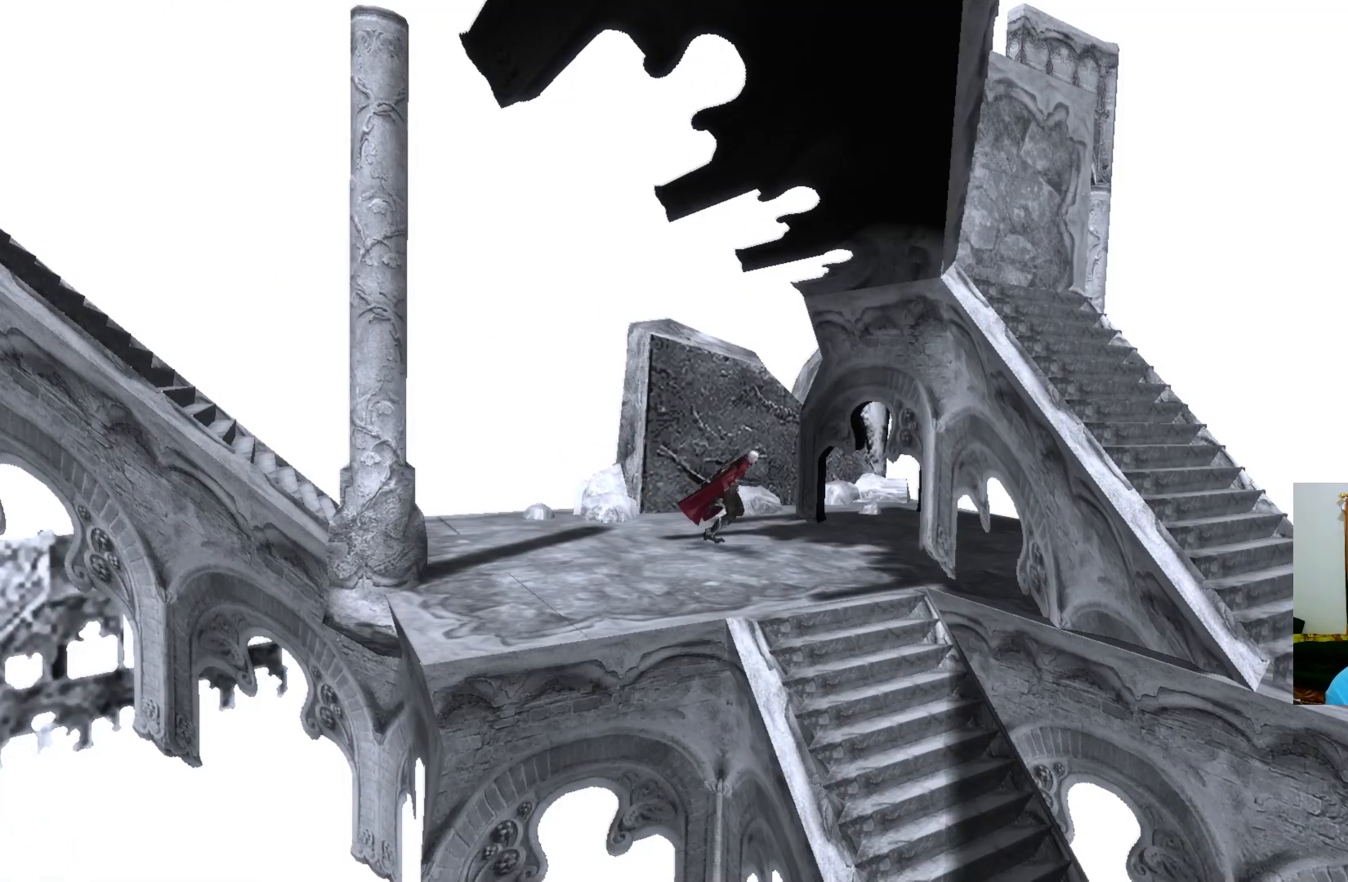
{"buttons": [], "left_stick": "down-right", "right_stick": "center", "events": [[333, "left_stick", "down-right"]]}
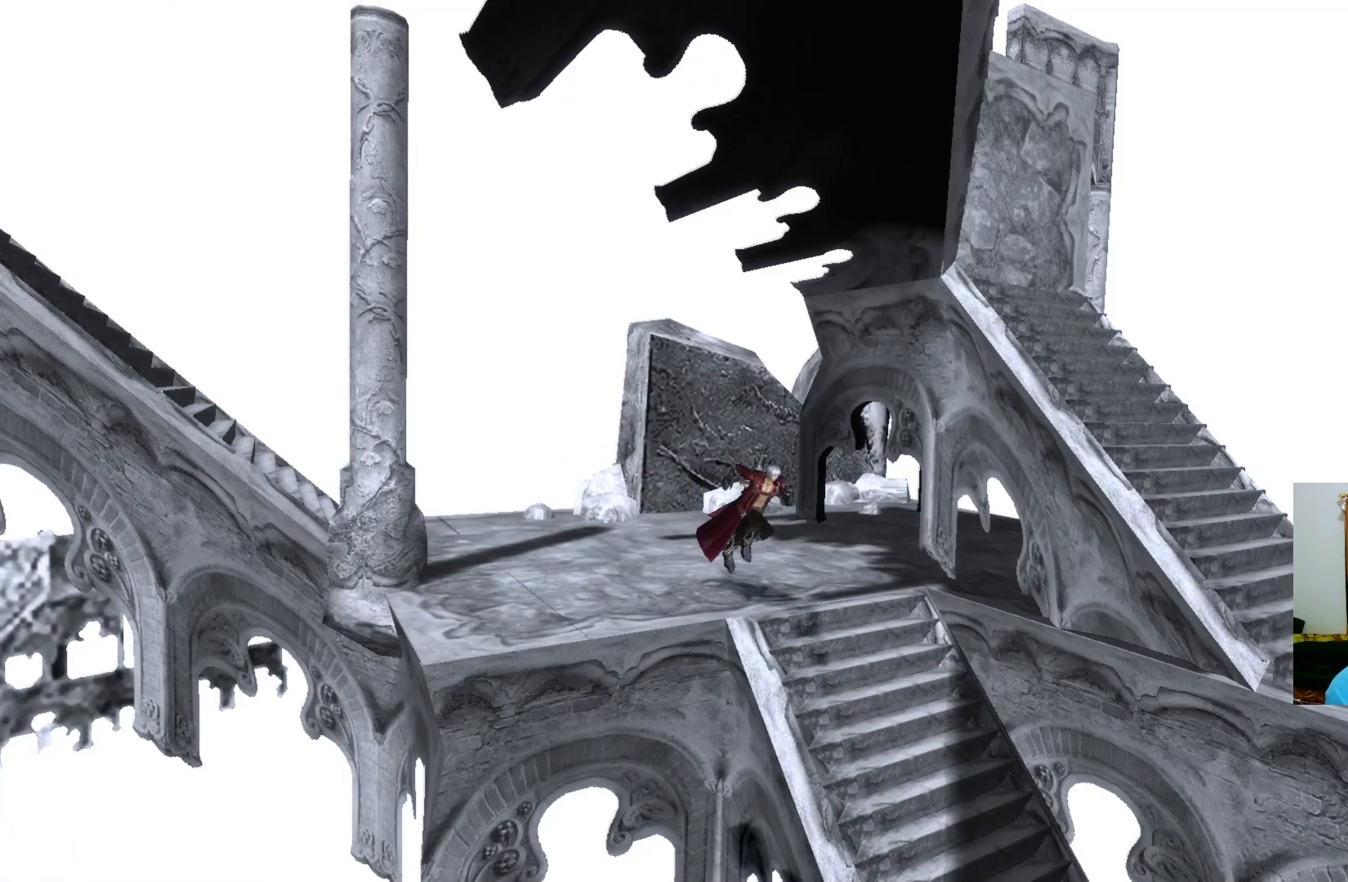
{"buttons": [], "left_stick": "down", "right_stick": "center", "events": [[433, "left_stick", "down"]]}
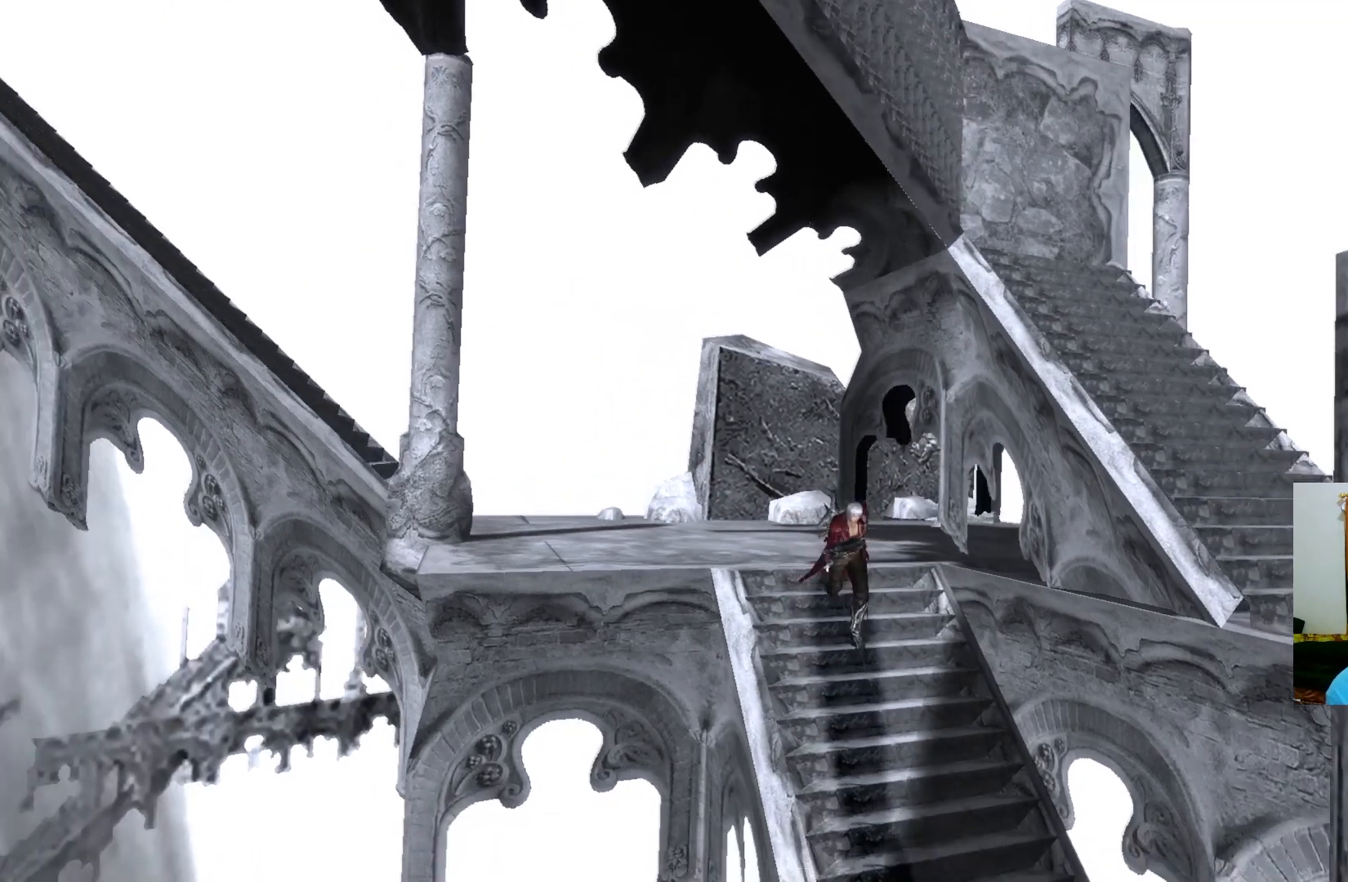
{"buttons": [], "left_stick": "down", "right_stick": "center", "events": []}
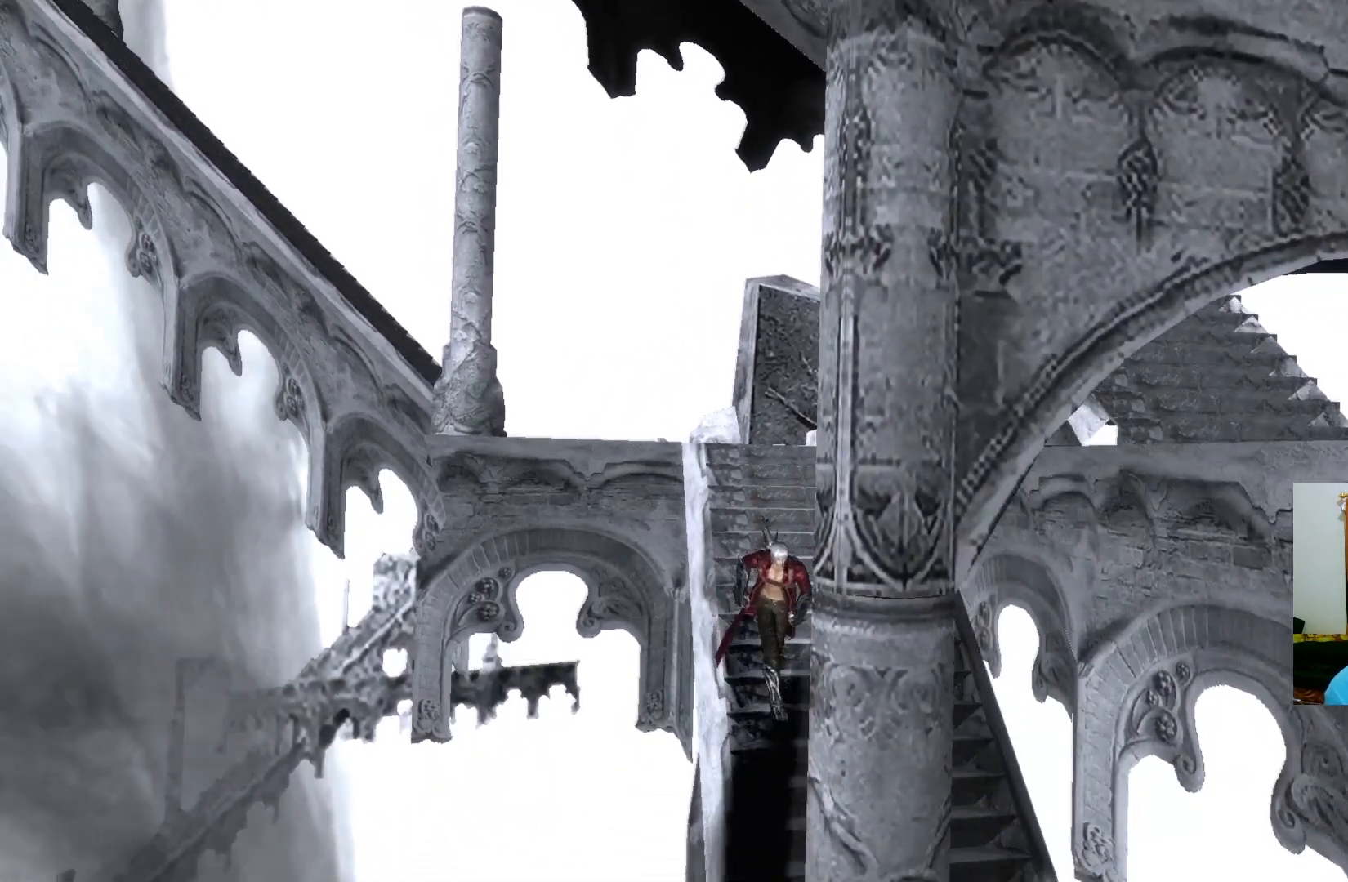
{"buttons": [], "left_stick": "down", "right_stick": "center", "events": []}